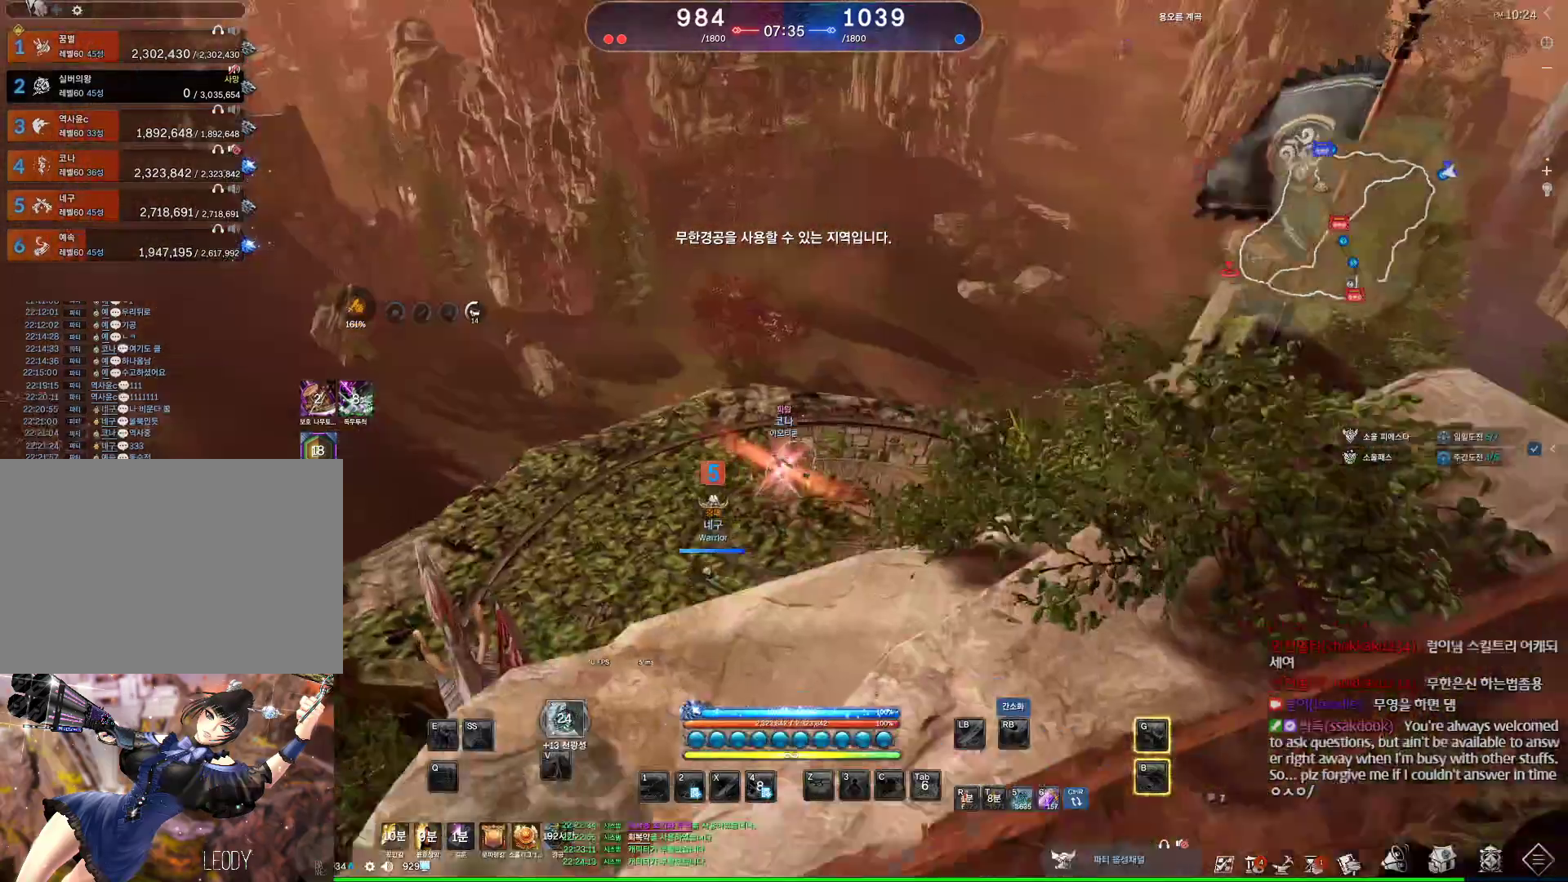
Gameplay with keyboard and mouse; each line is a JSON object with the keys and mouse buttons held at the frame after it. "events" lists presses ("down") and releases ("up") of "1", "2", "3", "4", "5", "a", "alt", "c", "ctrl", "d", "e", "f", "m", "q", "r", "s", "shift", "space", "t", "tab", "tilde", "v", "w", "x", "z", "mouse_left", "mouse_wheel", "mouse_right", "mouse_mb4" and "mouse_mb5" between this image and that frame as [ms after this image, input, new state], when the widget could be followed in between. "mouse_left", "mouse_wheel", "mouse_right", "mouse_mb4", "mouse_mb5" = the "left", "wheel", "right", "mb4", "mb5" buttons of the "mouse" list. No other keys are recorded. "wheel" means that the mouse wheel is clicked or scrolled. Not read: mouse_move.
{"keys": ["w"], "mouse": [], "events": [[167, "mouse_mb4", "down"], [167, "space", "down"], [334, "a", "up"], [334, "mouse_mb4", "up"], [334, "space", "up"]]}
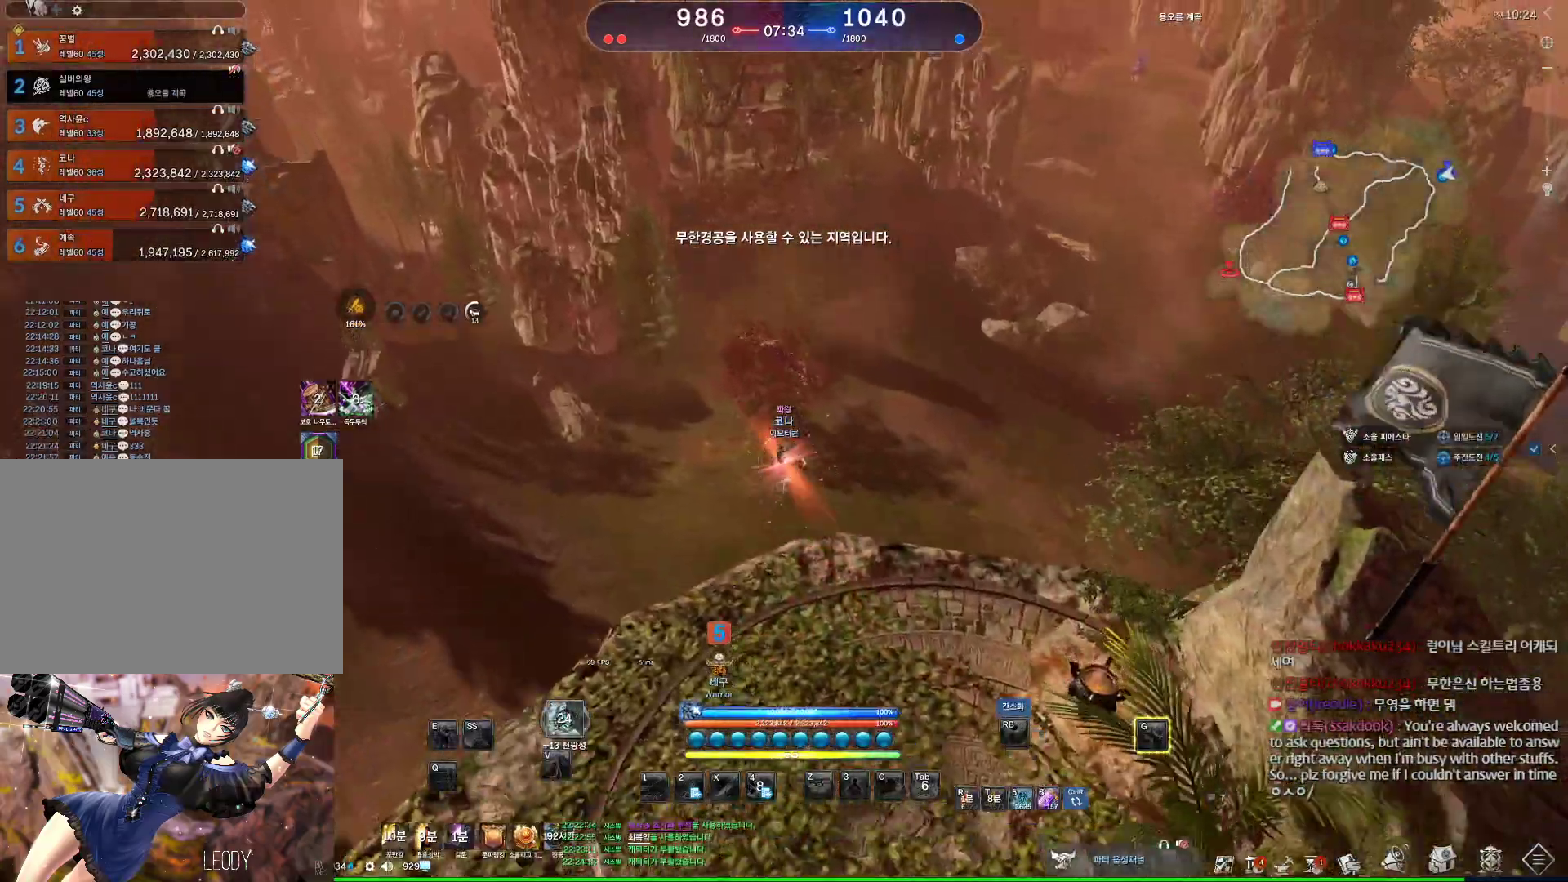
{"keys": ["alt", "d", "w"], "mouse": [], "events": [[134, "alt", "down"], [234, "mouse_mb4", "down"], [334, "mouse_mb4", "up"], [367, "mouse_mb4", "down"], [400, "mouse_mb4", "up"], [467, "mouse_mb4", "down"], [500, "d", "down"], [500, "mouse_mb4", "up"]]}
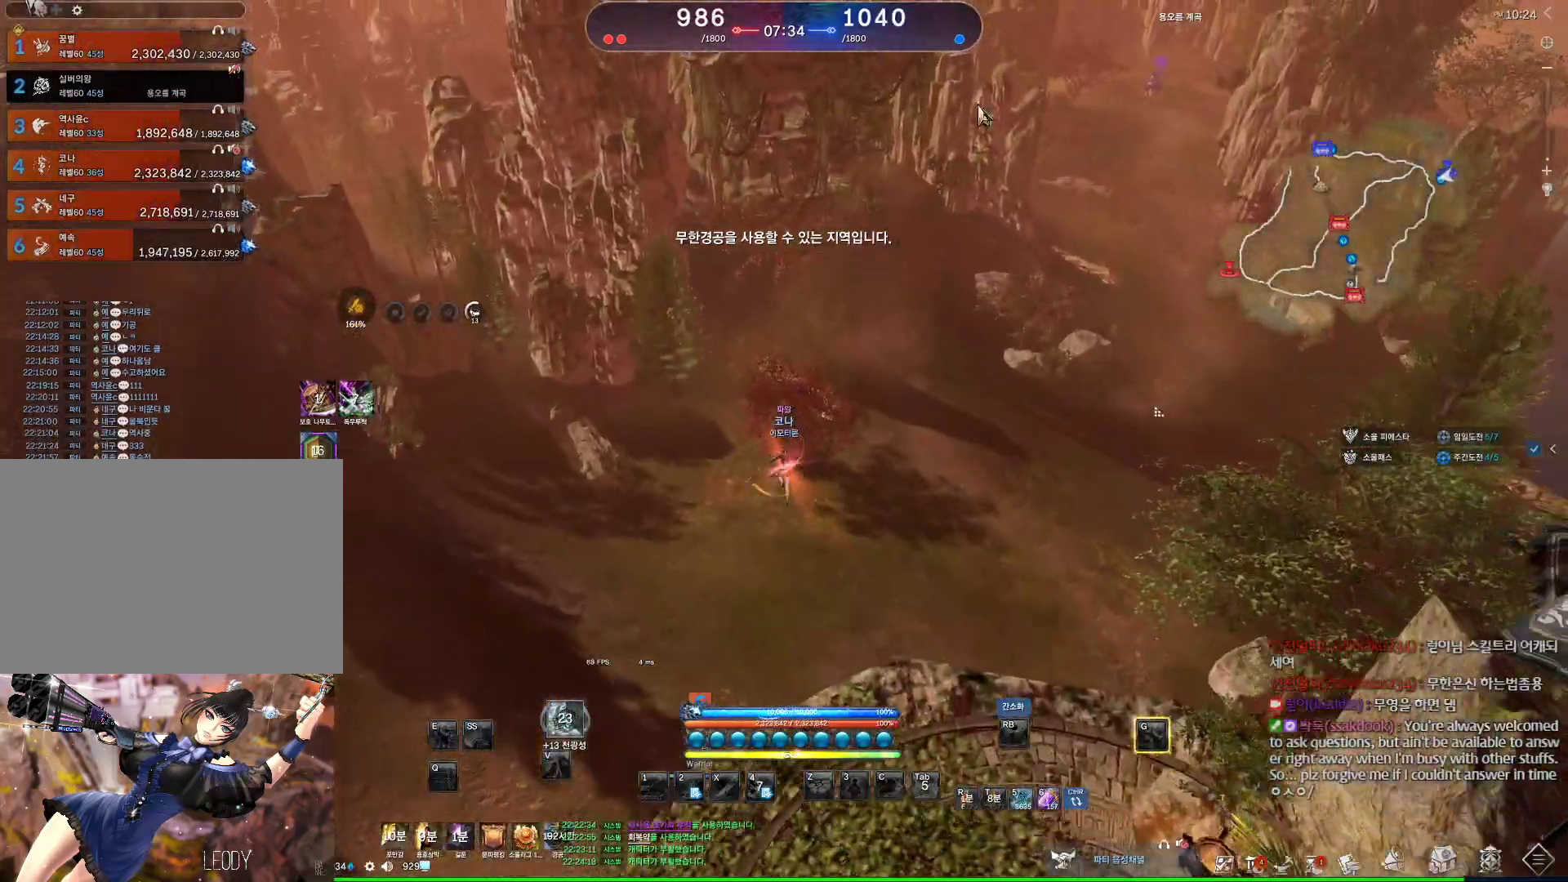
{"keys": ["alt", "d", "w"], "mouse": ["left", "right"], "events": [[267, "mouse_right", "down"], [300, "mouse_left", "down"], [300, "mouse_right", "up"], [400, "mouse_left", "up"], [434, "mouse_left", "down"], [434, "mouse_right", "down"]]}
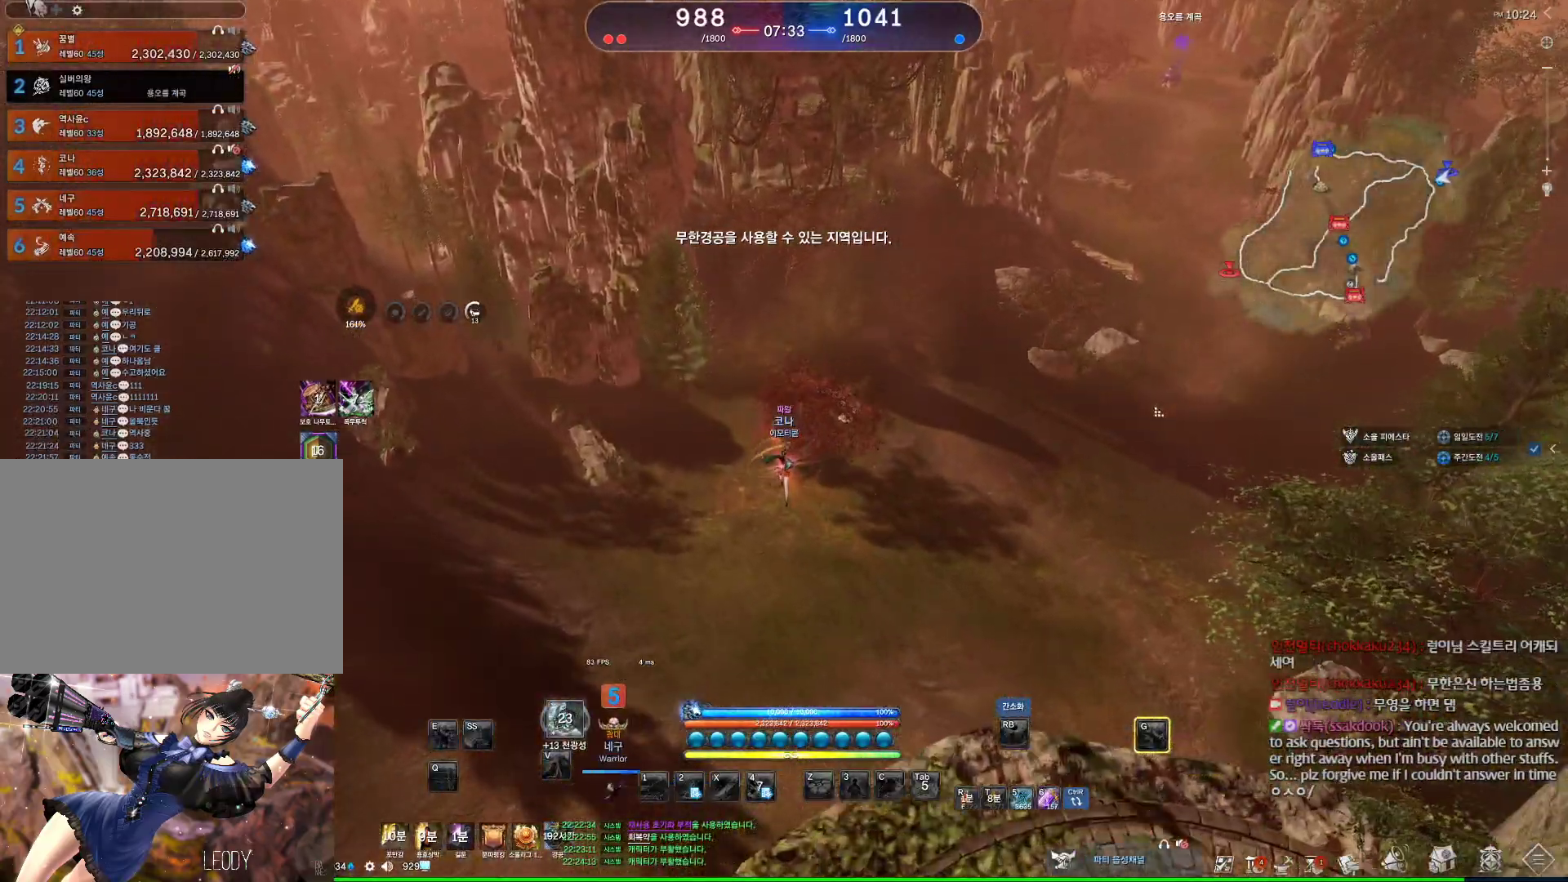
{"keys": ["a", "w"], "mouse": ["mb4"], "events": [[67, "mouse_left", "up"], [67, "mouse_right", "up"], [267, "alt", "up"], [267, "d", "up"], [400, "mouse_mb4", "down"], [500, "a", "down"]]}
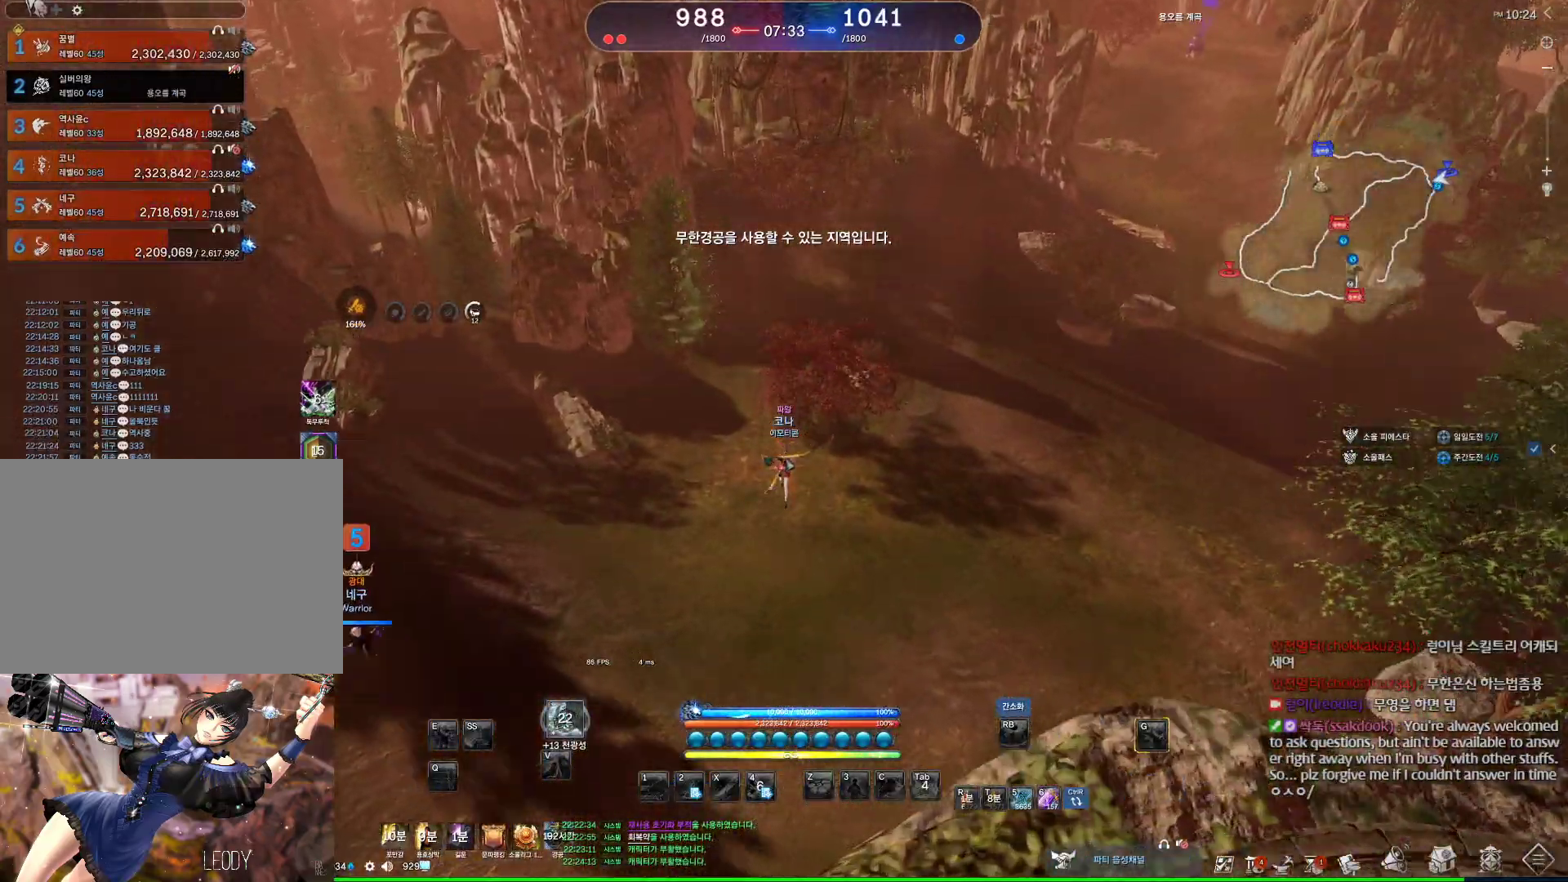
{"keys": ["a", "w"], "mouse": [], "events": [[34, "mouse_mb4", "up"], [134, "mouse_mb4", "down"], [167, "mouse_mb4", "up"]]}
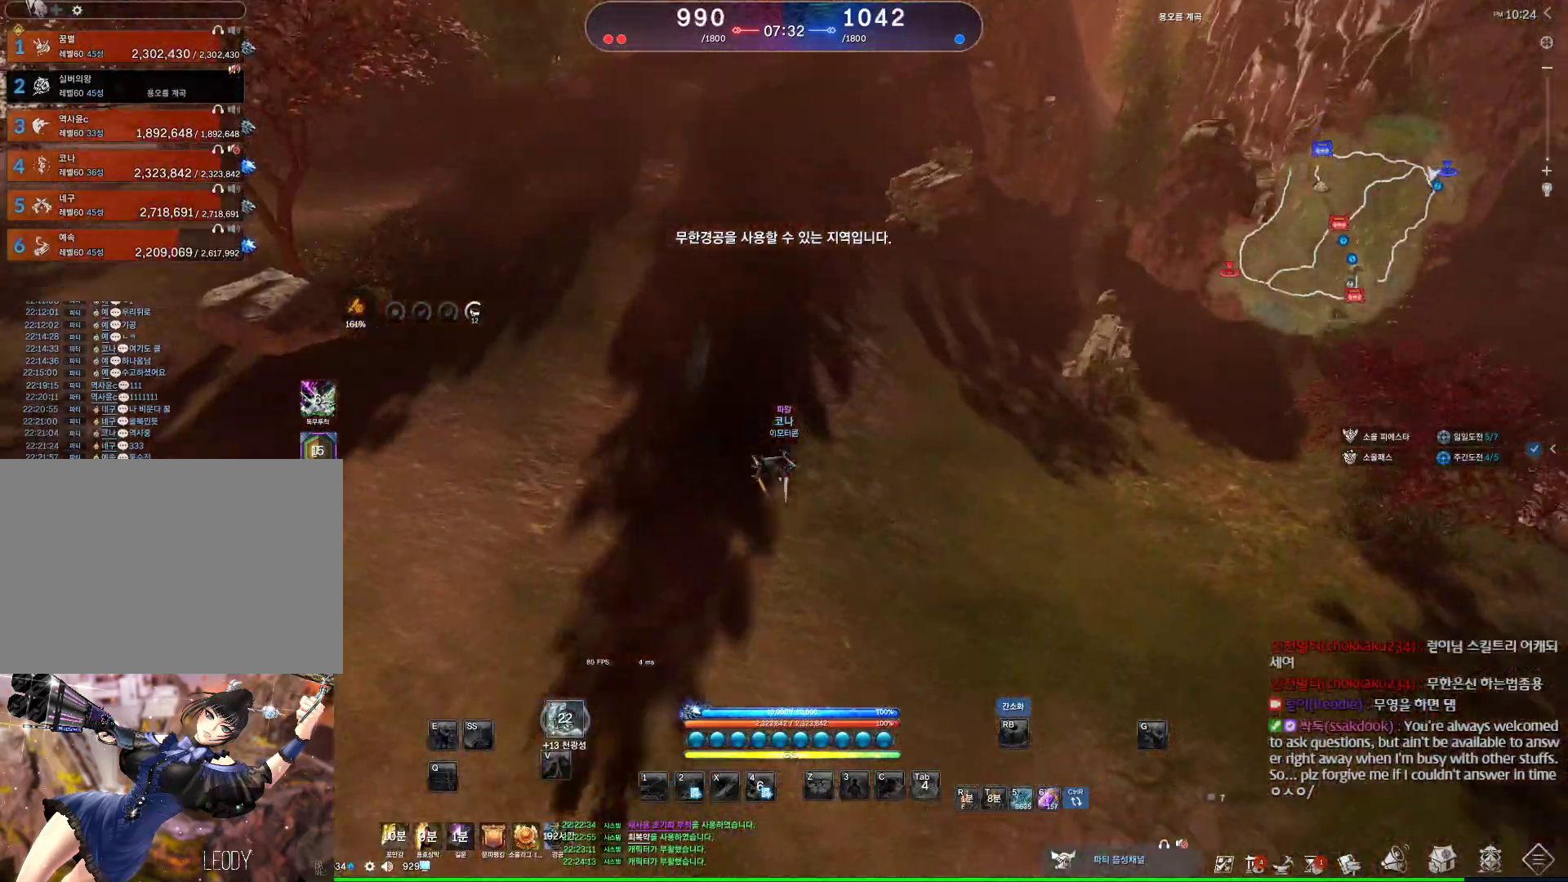
{"keys": ["space", "w"], "mouse": [], "events": [[167, "a", "up"], [400, "space", "down"]]}
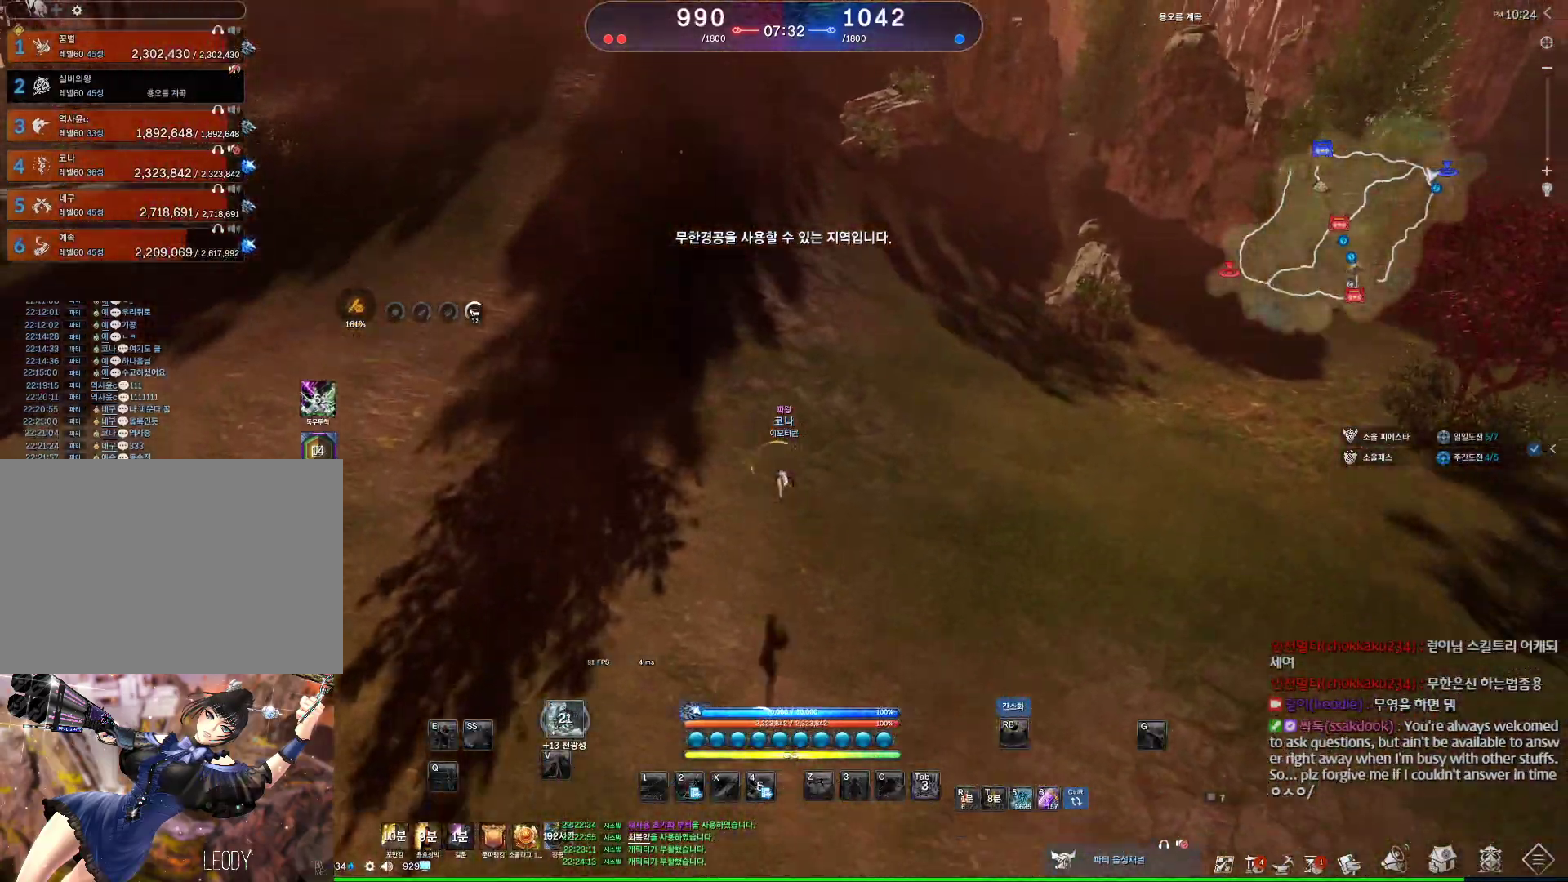
{"keys": ["alt", "w"], "mouse": [], "events": [[67, "mouse_mb4", "down"], [67, "space", "up"], [134, "mouse_mb4", "up"], [167, "mouse_mb4", "down"], [200, "mouse_mb4", "up"], [400, "alt", "down"]]}
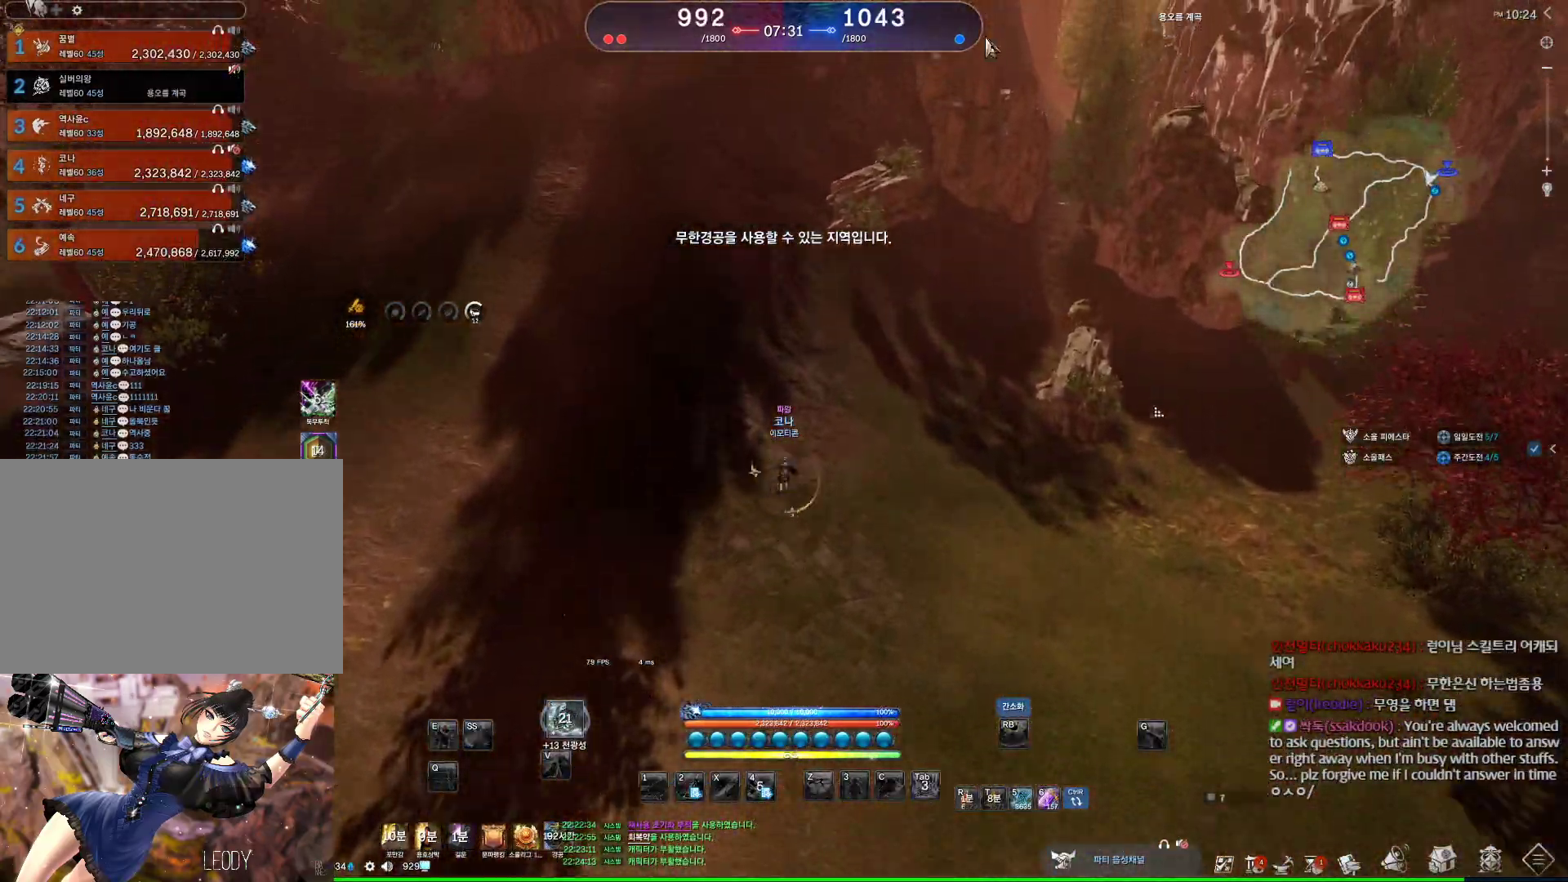
{"keys": ["alt", "w"], "mouse": ["left", "right"], "events": [[467, "mouse_left", "down"], [467, "mouse_right", "down"]]}
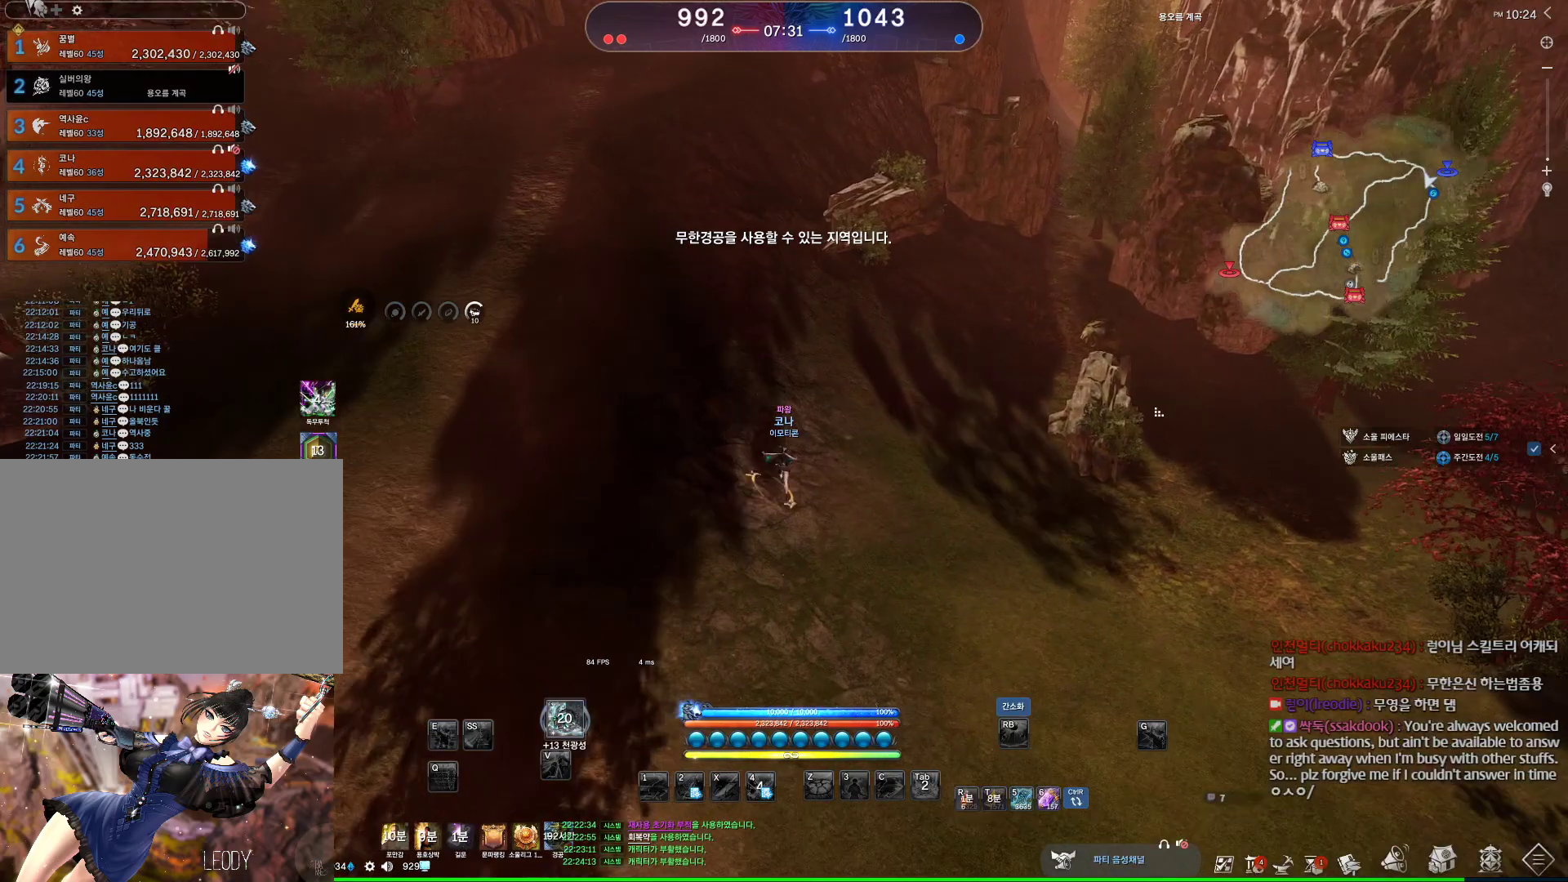
{"keys": ["w"], "mouse": [], "events": [[67, "mouse_left", "up"], [67, "mouse_right", "up"], [100, "mouse_left", "down"], [100, "mouse_right", "down"], [200, "mouse_left", "up"], [200, "mouse_right", "up"], [500, "alt", "up"]]}
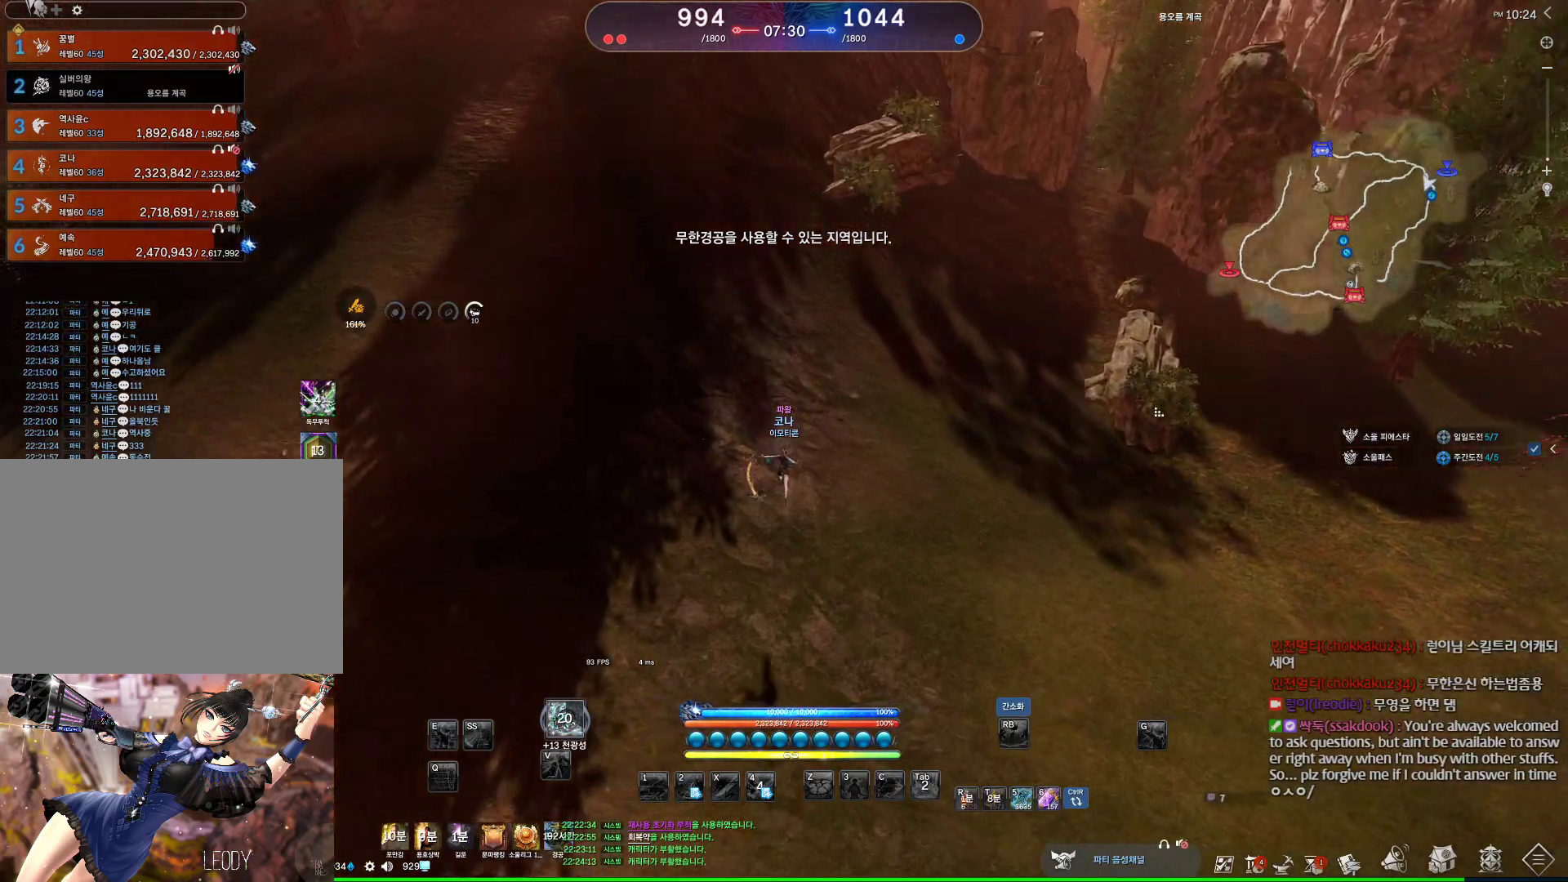
{"keys": ["w"], "mouse": [], "events": [[134, "a", "down"], [167, "space", "down"], [300, "a", "up"], [400, "mouse_mb4", "down"], [400, "space", "up"], [500, "mouse_mb4", "up"]]}
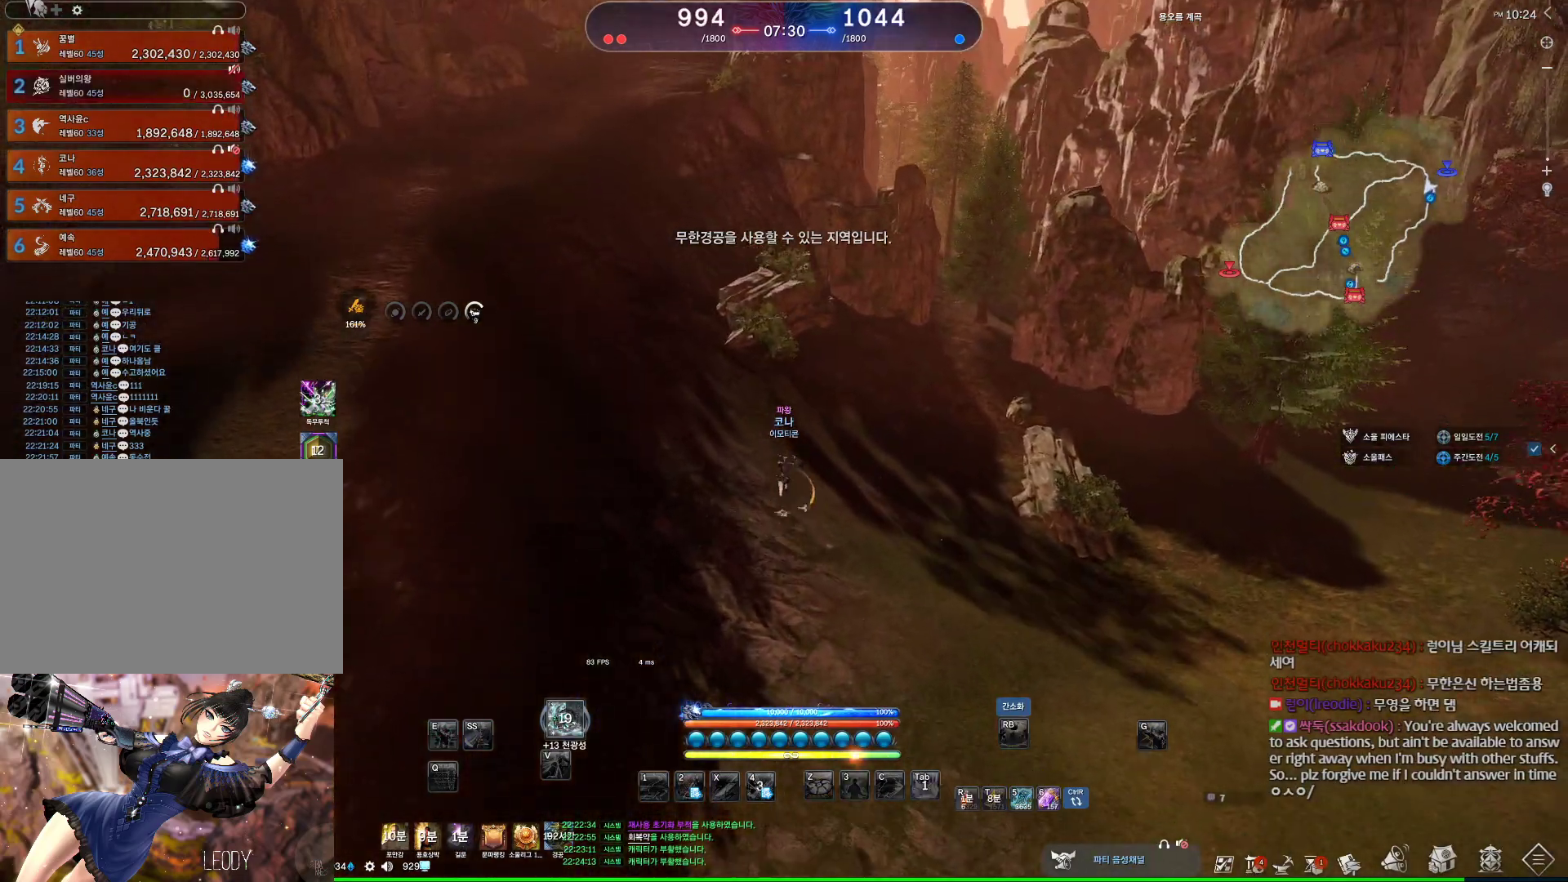
{"keys": ["a", "alt", "w"], "mouse": [], "events": [[100, "mouse_mb4", "down"], [134, "alt", "down"], [134, "mouse_mb4", "up"], [234, "mouse_mb4", "down"], [267, "mouse_mb4", "up"], [334, "a", "down"]]}
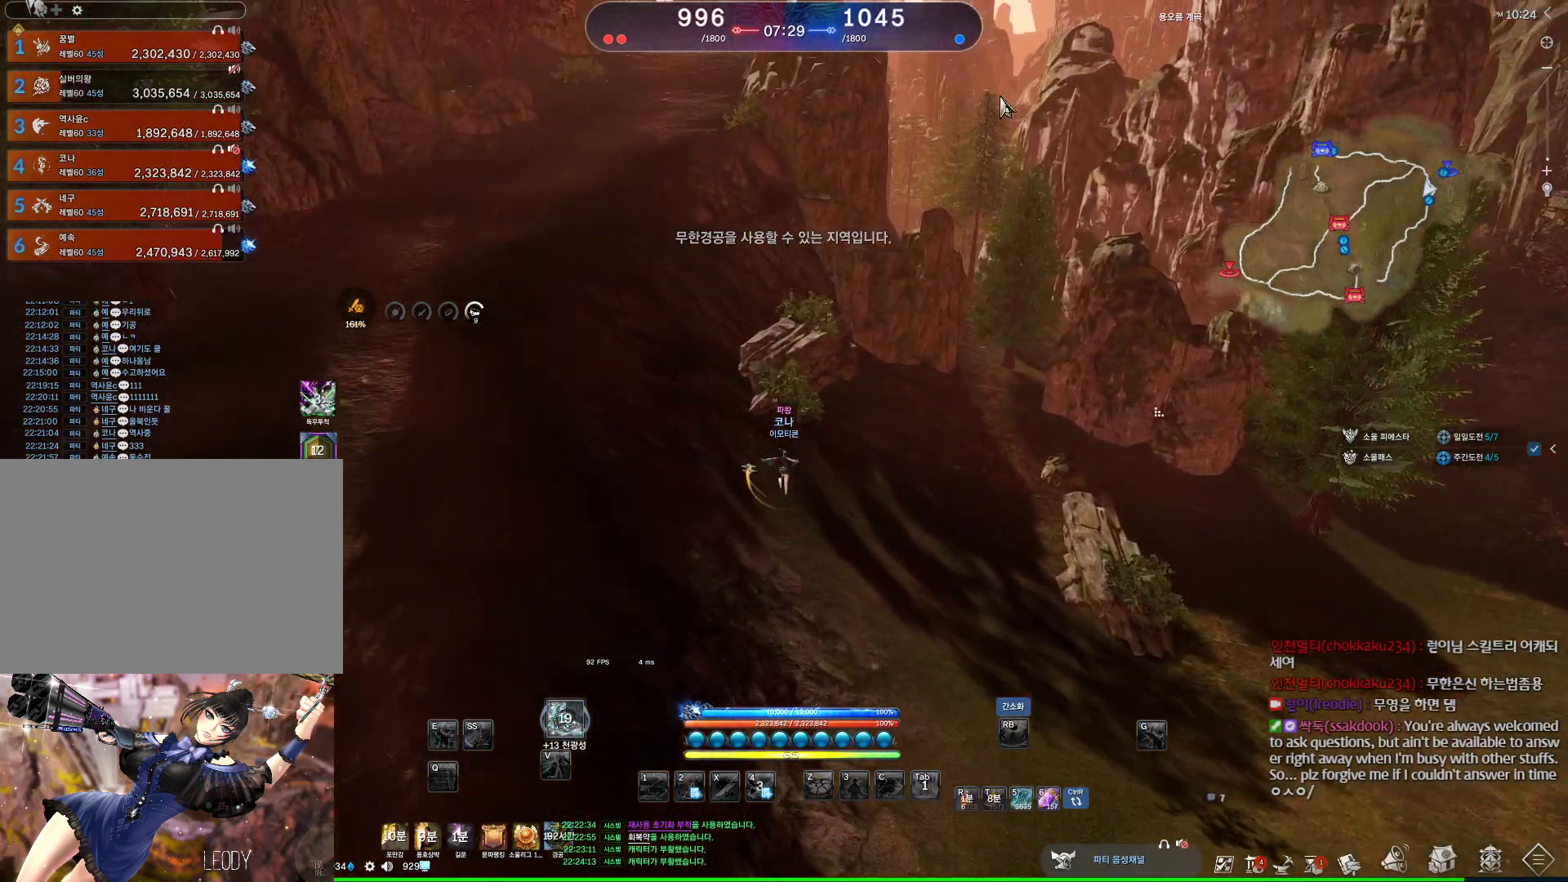
{"keys": ["a", "alt", "w"], "mouse": [], "events": [[167, "mouse_left", "down"], [167, "mouse_right", "down"], [300, "mouse_left", "up"], [334, "mouse_left", "down"], [434, "mouse_left", "up"], [434, "mouse_right", "up"]]}
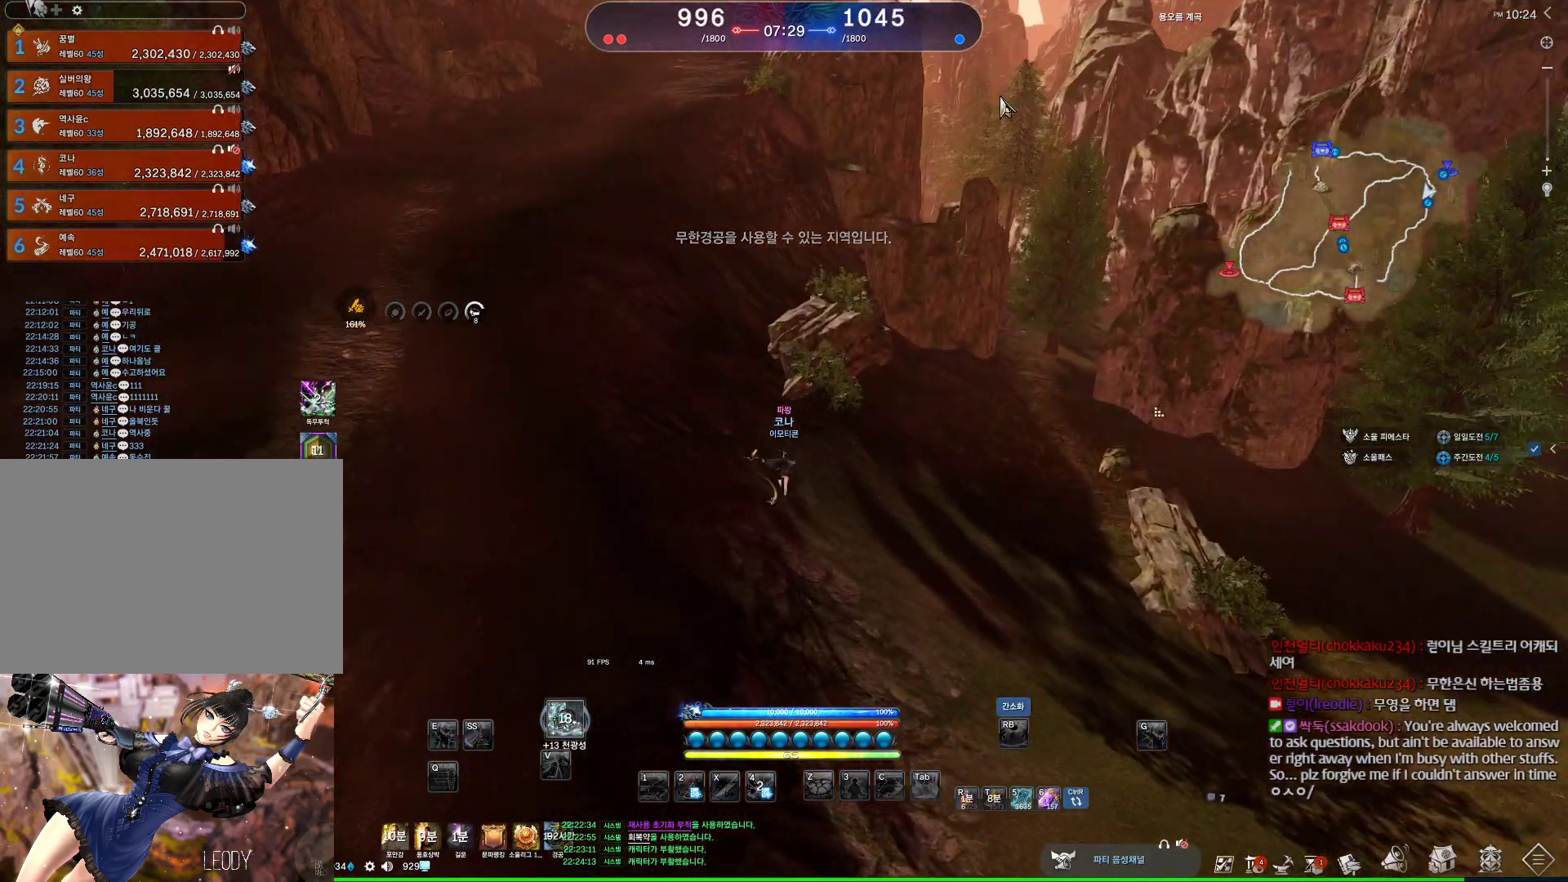
{"keys": ["w"], "mouse": [], "events": [[67, "alt", "up"], [267, "space", "down"], [367, "a", "up"], [467, "space", "up"]]}
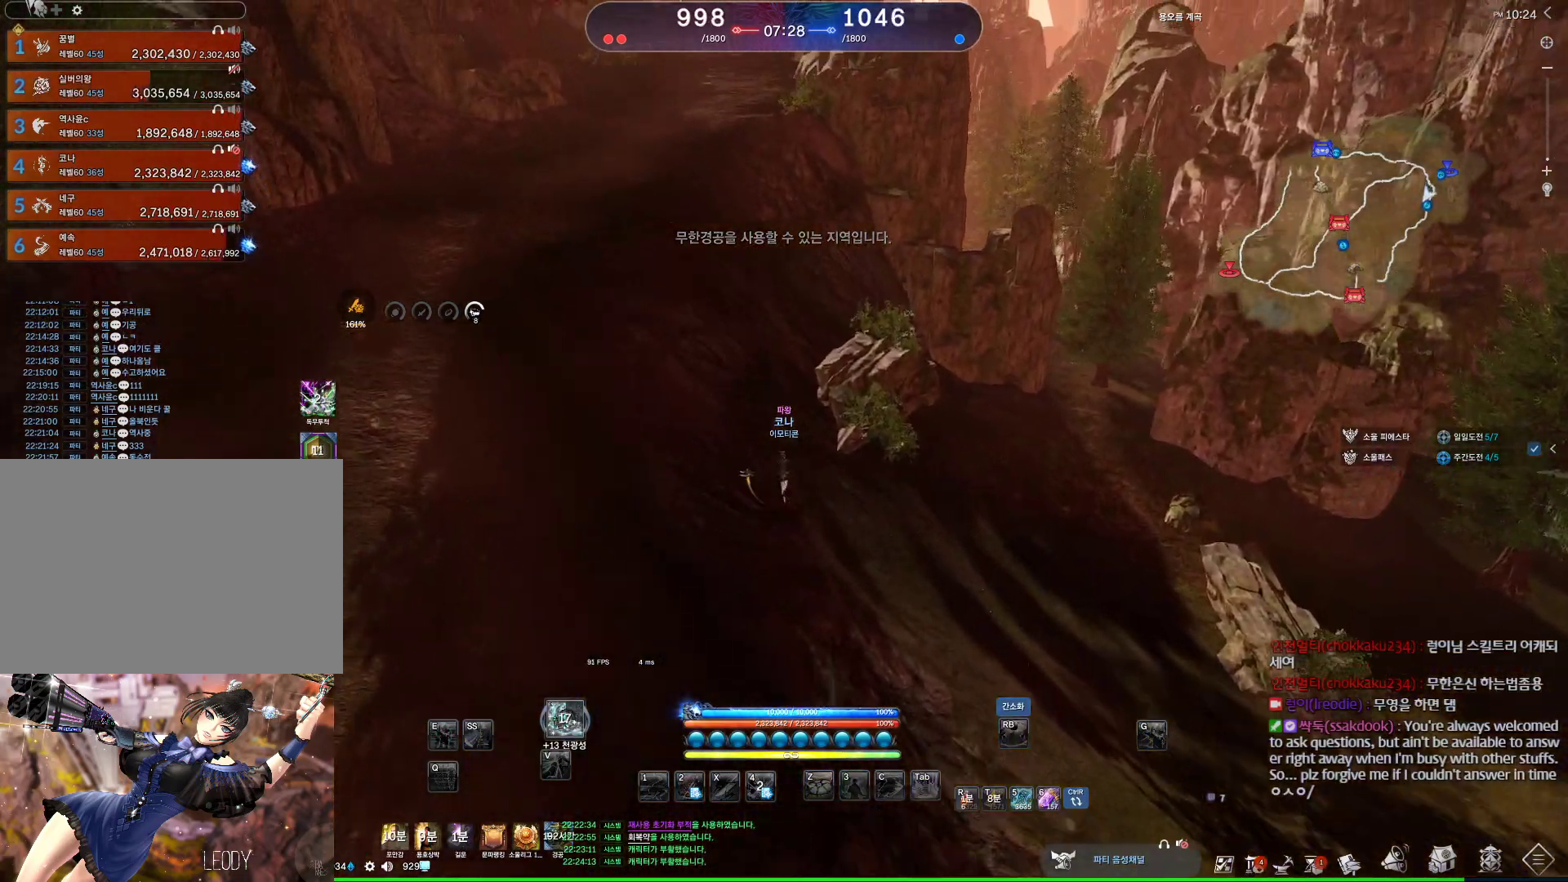
{"keys": ["alt", "d", "w"], "mouse": [], "events": [[200, "alt", "down"], [367, "mouse_left", "down"], [367, "mouse_right", "down"], [434, "d", "down"], [467, "mouse_left", "up"], [467, "mouse_right", "up"]]}
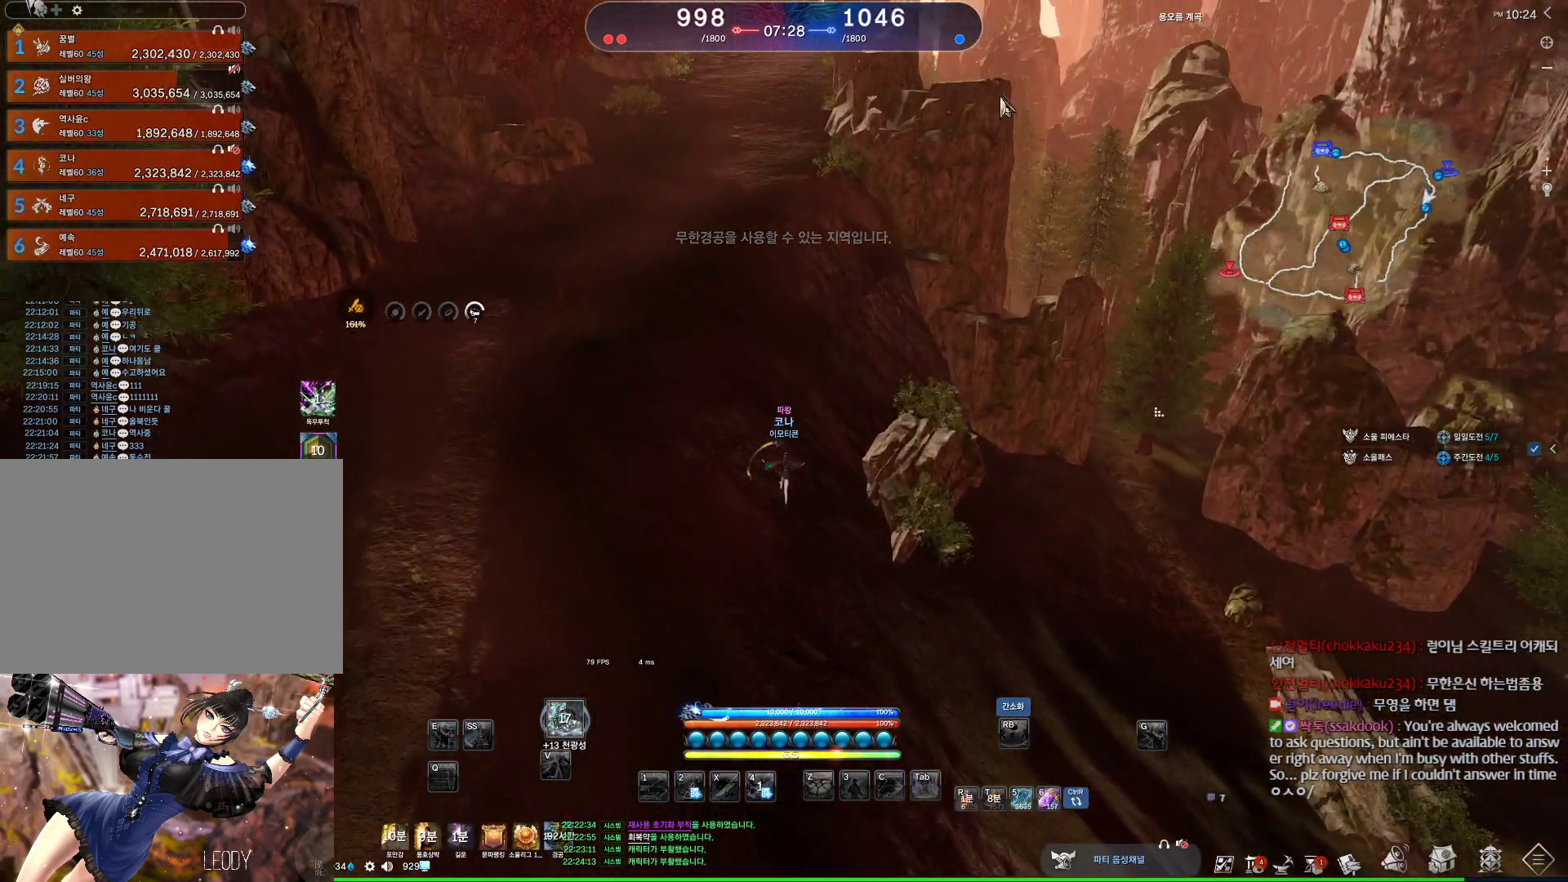
{"keys": ["w"], "mouse": [], "events": [[67, "mouse_left", "down"], [67, "mouse_right", "down"], [167, "mouse_right", "up"], [200, "mouse_left", "up"], [300, "d", "up"], [434, "alt", "up"]]}
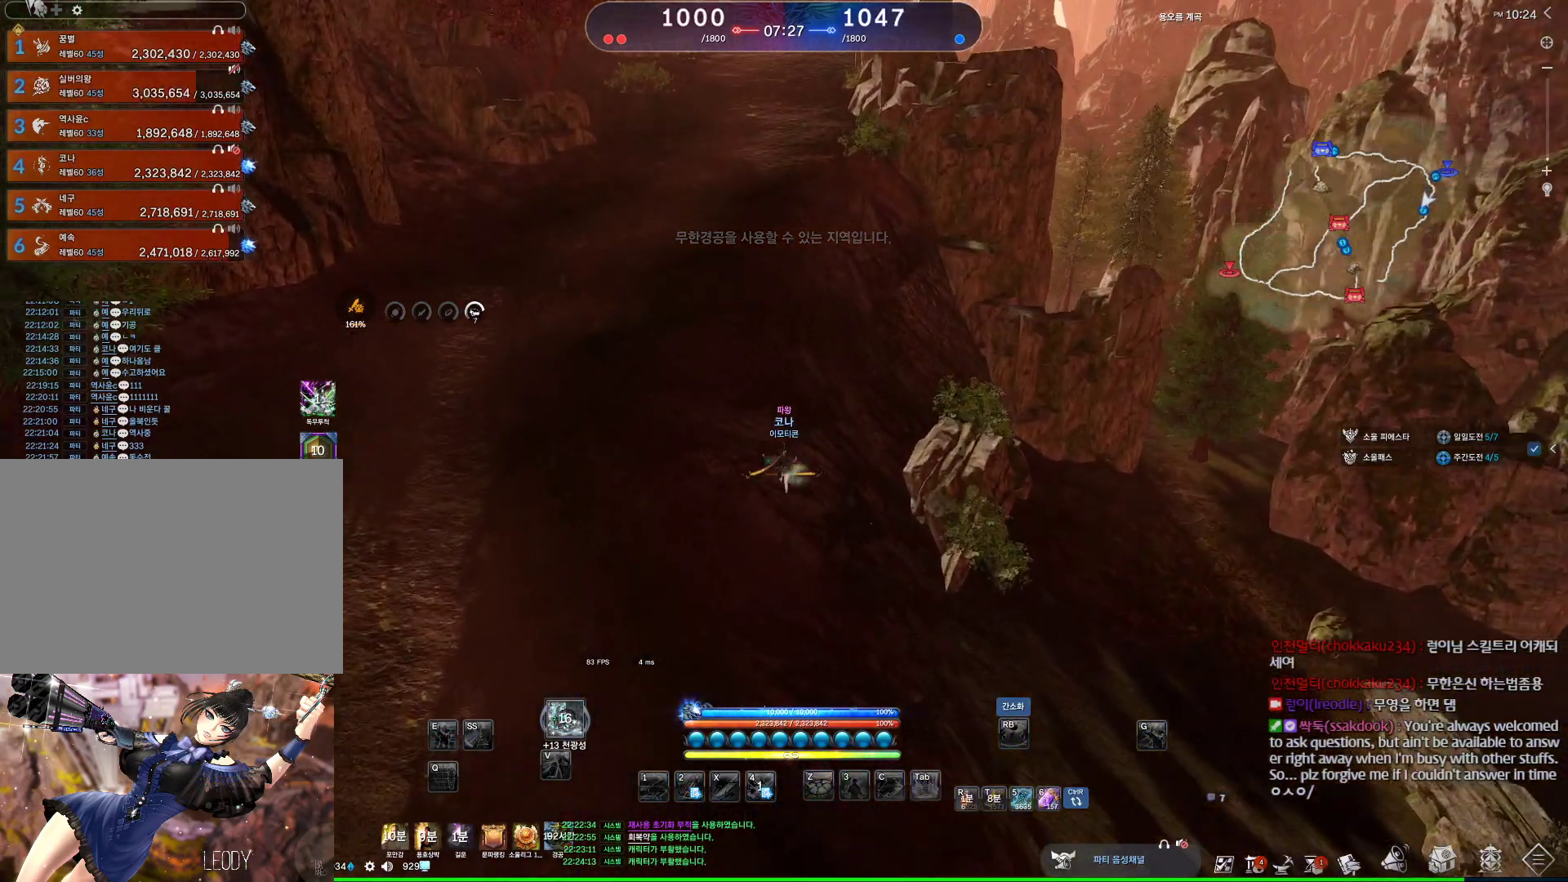
{"keys": ["w"], "mouse": [], "events": [[234, "space", "down"], [400, "space", "up"]]}
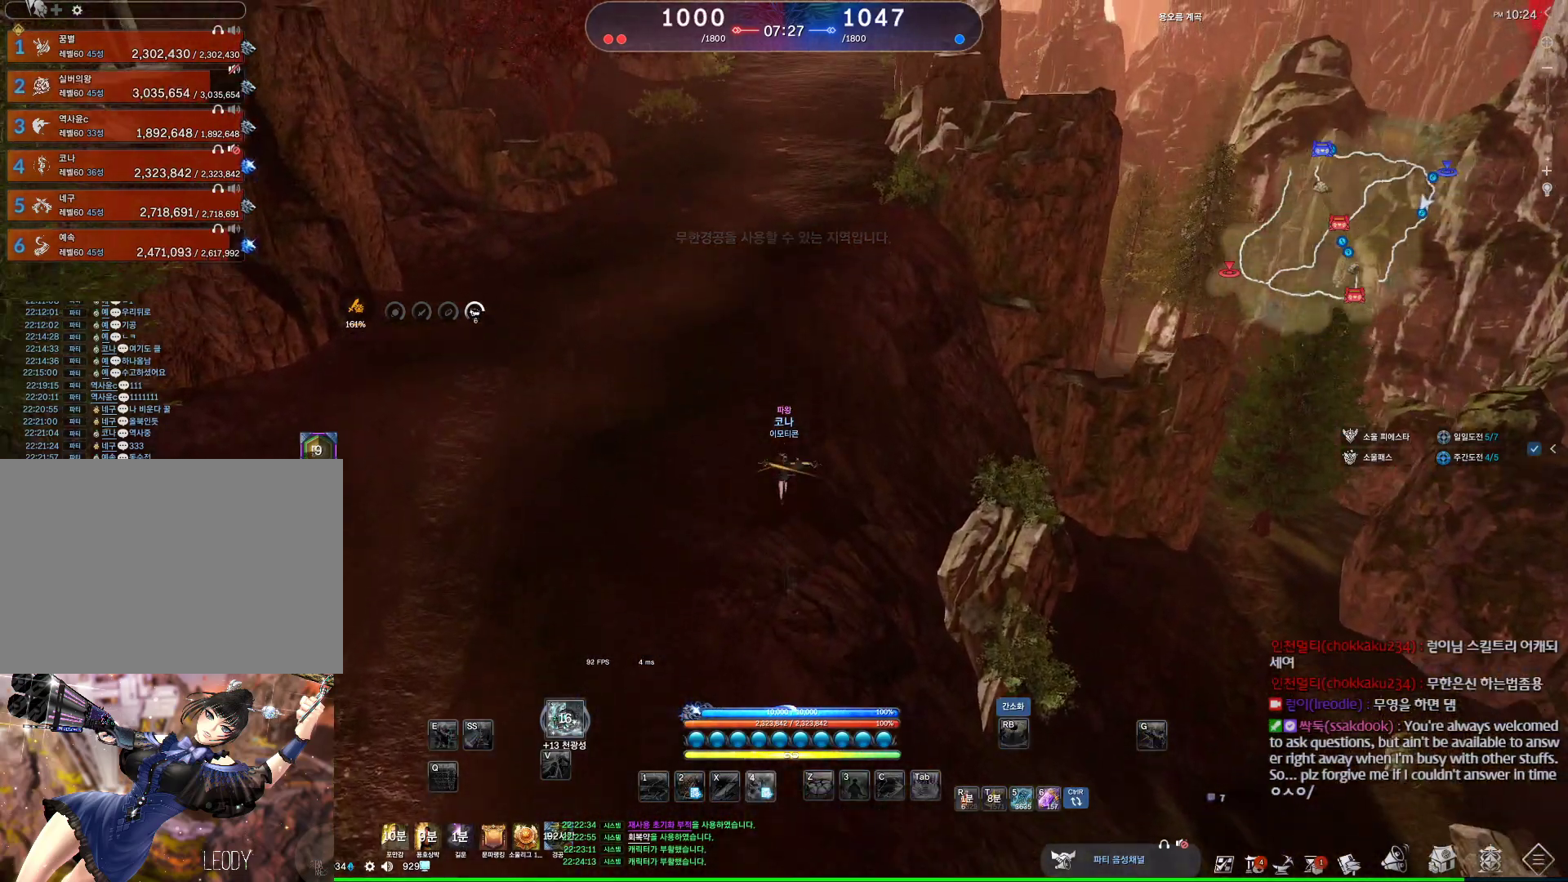
{"keys": ["alt", "w"], "mouse": [], "events": [[234, "alt", "down"], [334, "mouse_mb4", "down"], [434, "mouse_mb4", "up"]]}
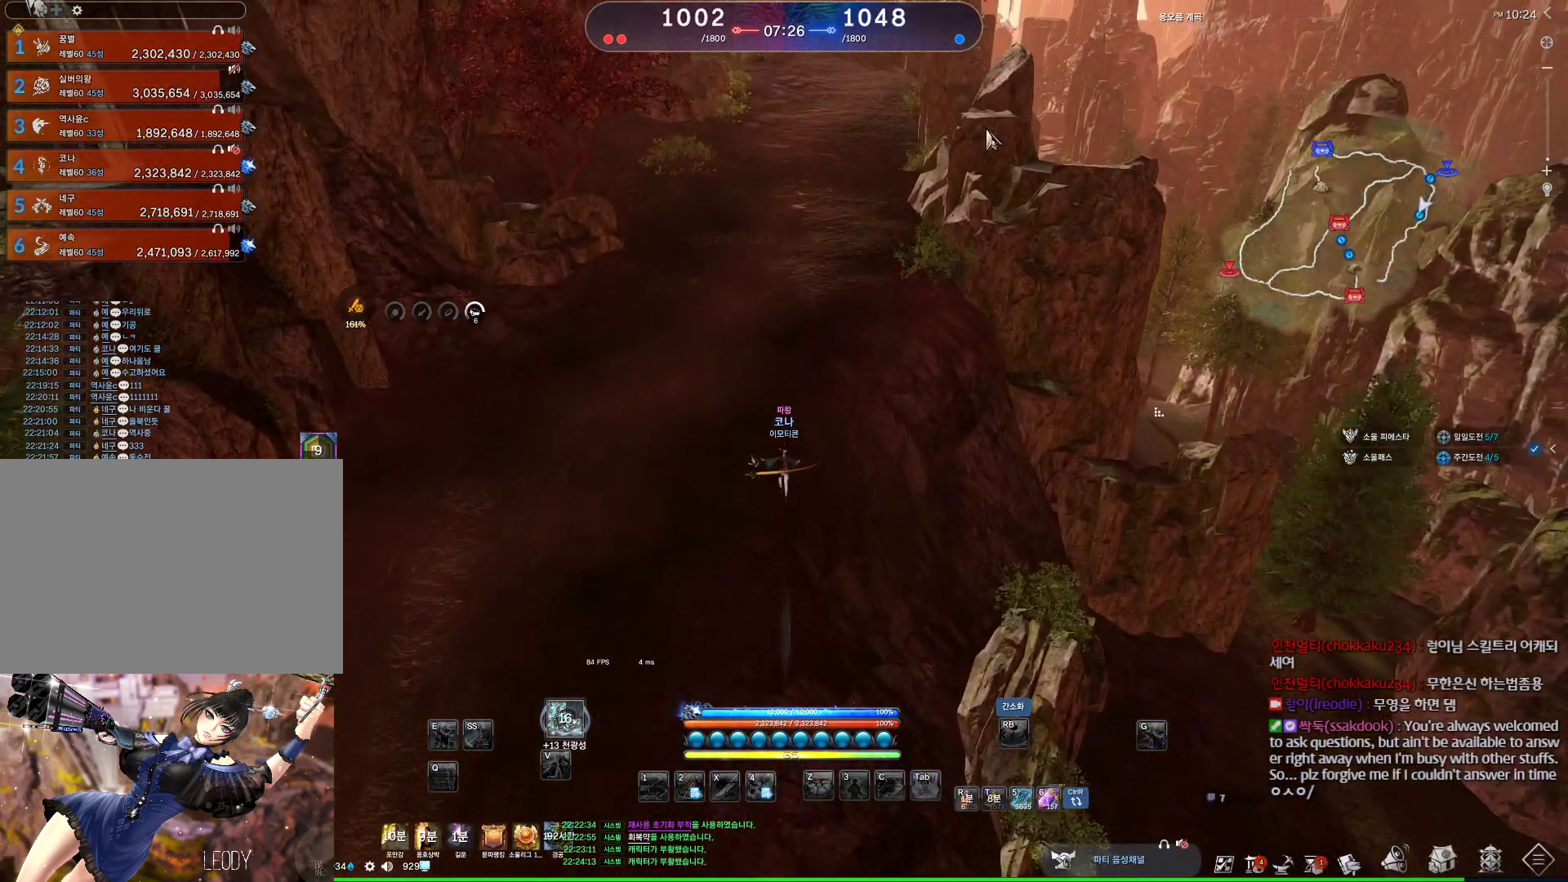
{"keys": ["alt", "w"], "mouse": [], "events": [[100, "mouse_mb4", "down"], [167, "mouse_mb4", "up"]]}
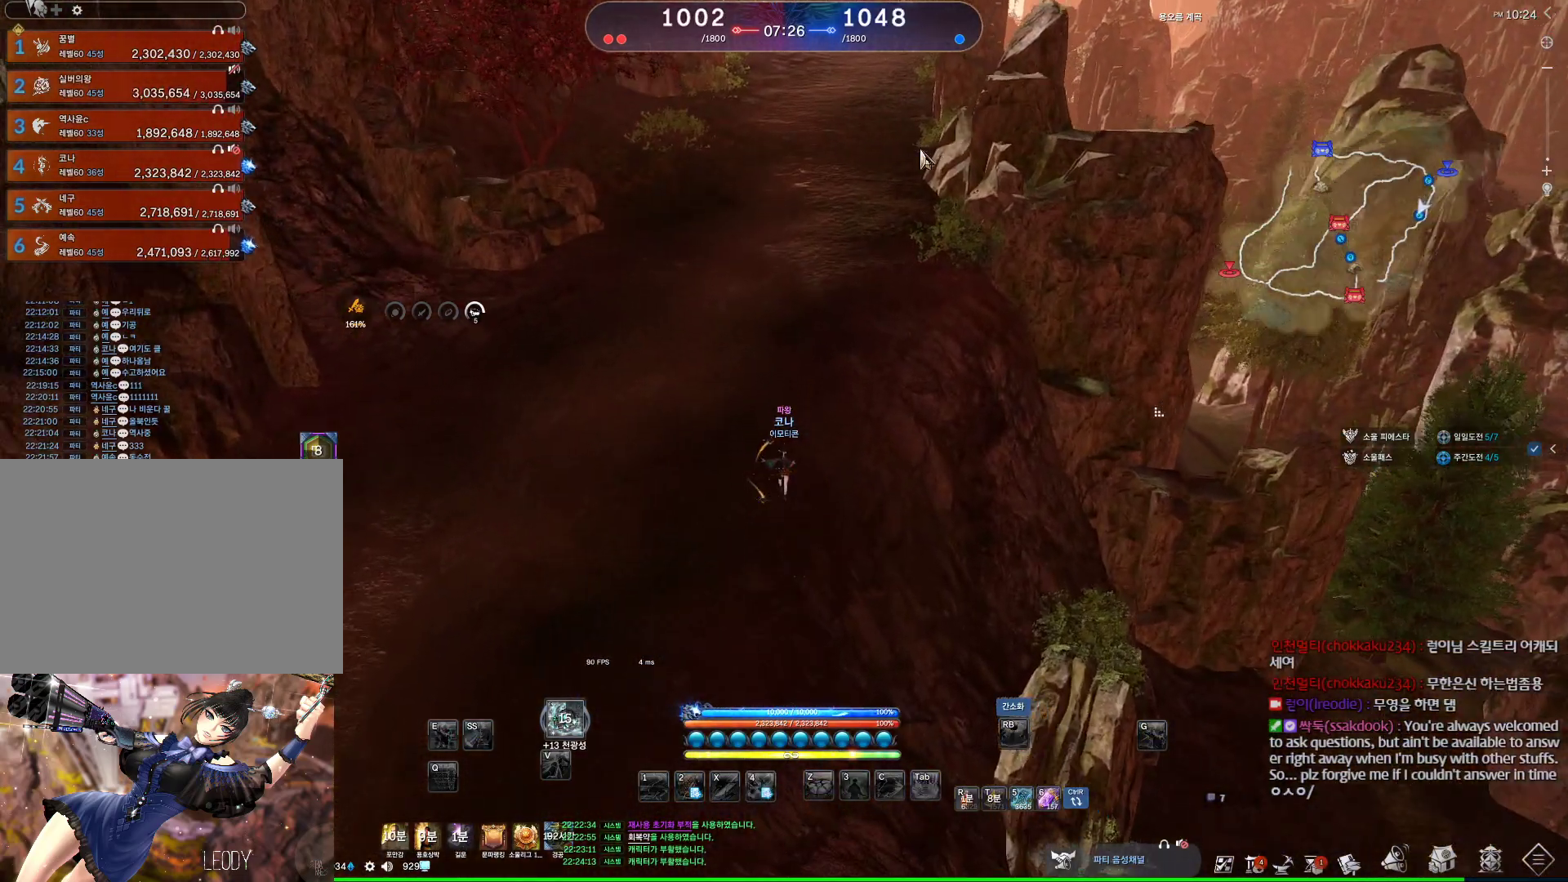
{"keys": ["w"], "mouse": [], "events": [[67, "mouse_left", "down"], [67, "mouse_right", "down"], [167, "mouse_left", "up"], [167, "mouse_right", "up"], [234, "mouse_left", "down"], [234, "mouse_right", "down"], [300, "mouse_left", "up"], [300, "mouse_right", "up"], [467, "alt", "up"]]}
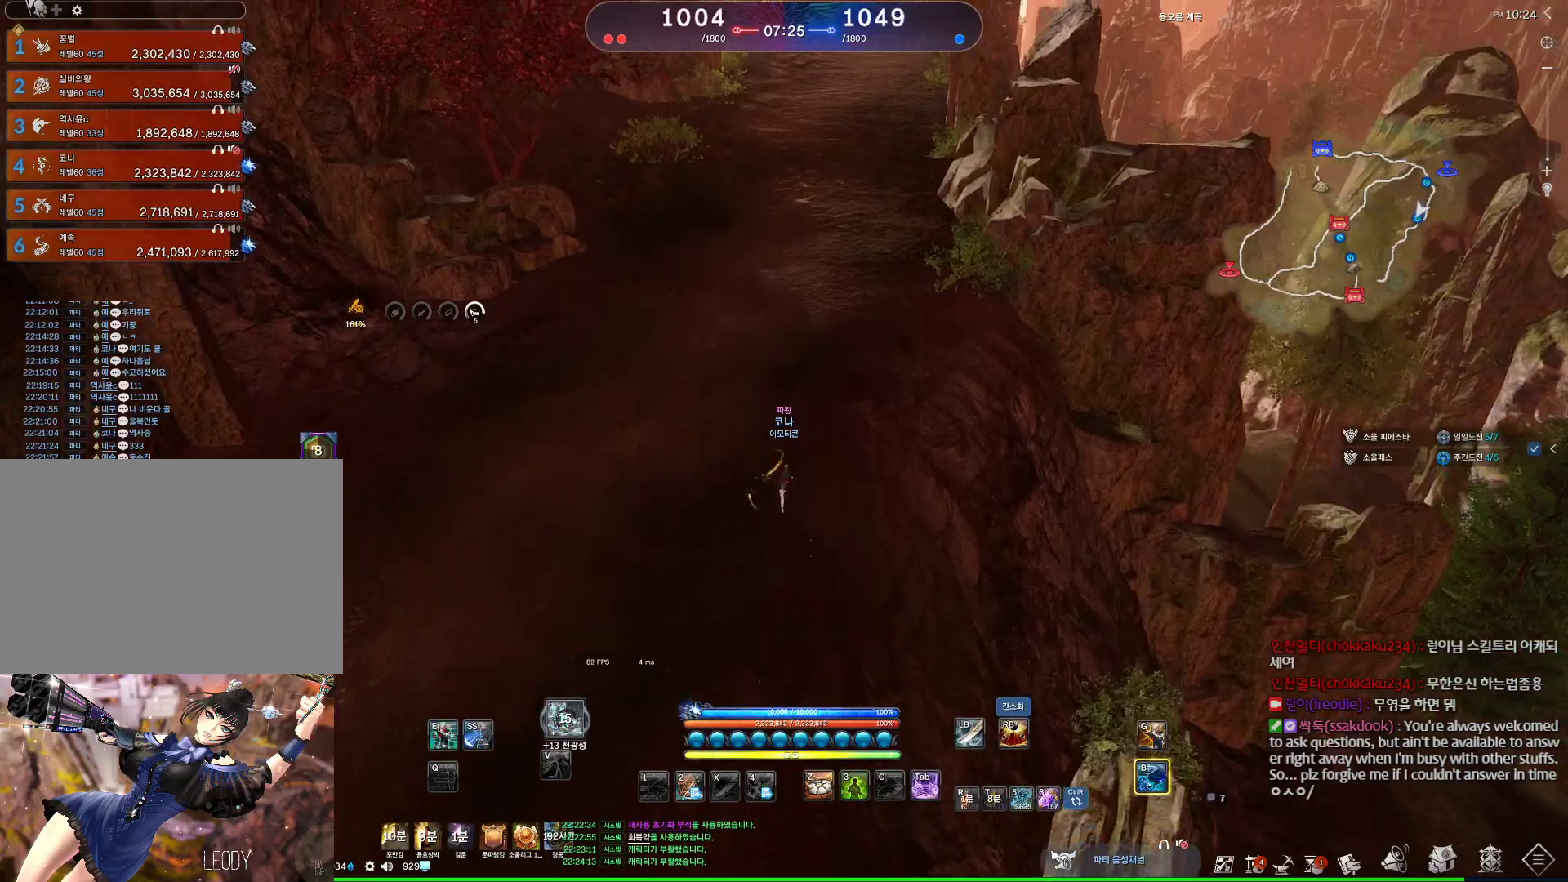
{"keys": ["d", "w"], "mouse": [], "events": [[34, "space", "down"], [100, "d", "down"], [200, "space", "up"], [234, "m", "down"], [467, "m", "up"]]}
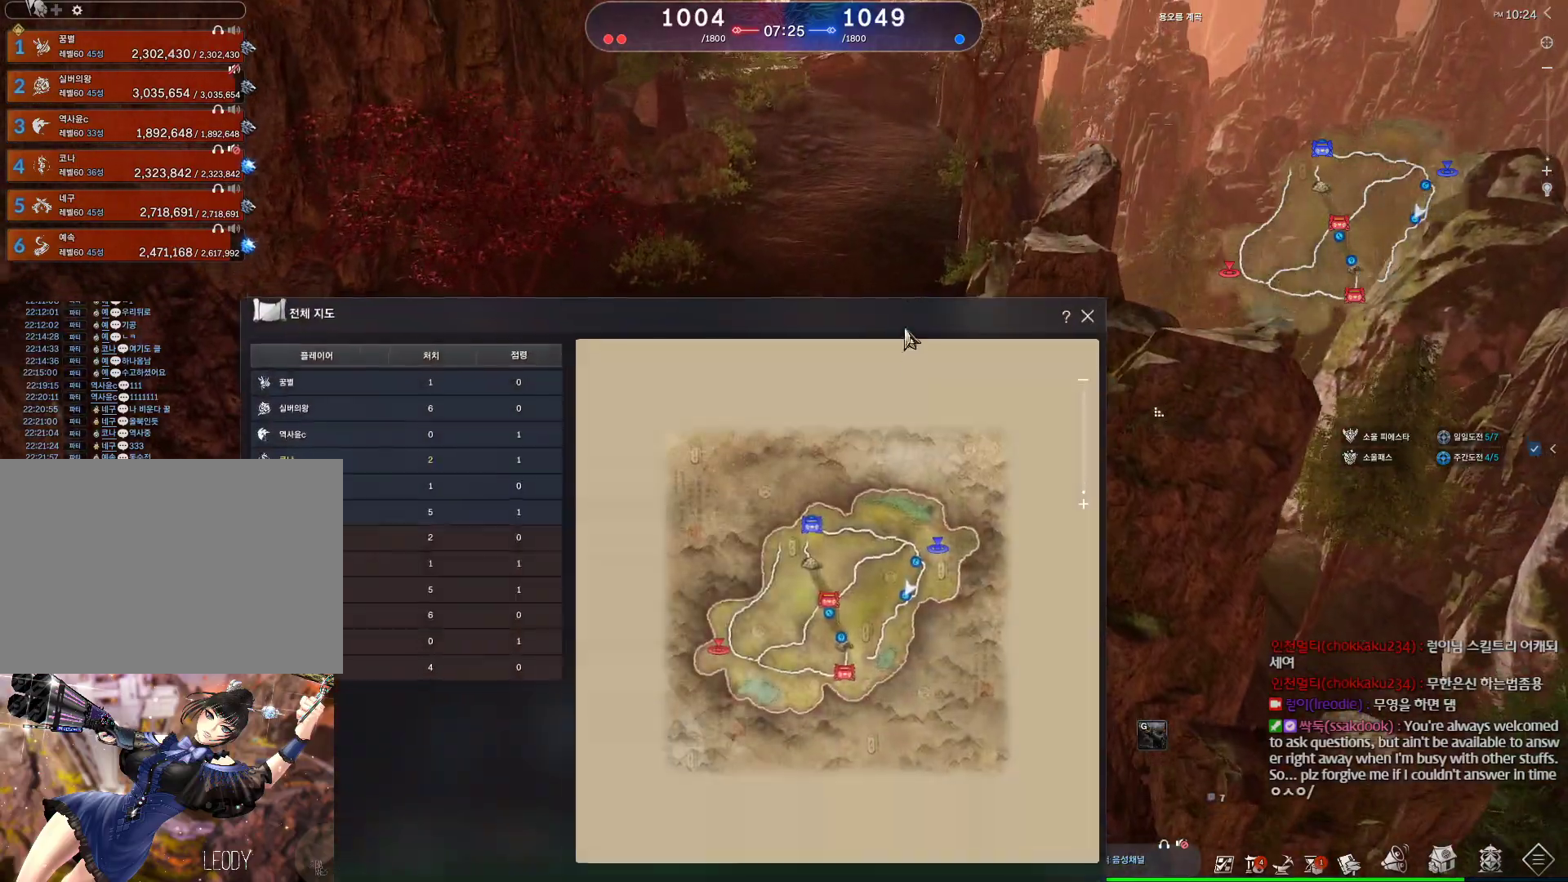
{"keys": ["w"], "mouse": [], "events": [[100, "mouse_left", "down"], [100, "mouse_right", "down"], [200, "mouse_left", "up"], [200, "mouse_right", "up"], [267, "mouse_left", "down"], [267, "mouse_right", "down"], [334, "mouse_left", "up"], [334, "mouse_right", "up"], [500, "d", "up"]]}
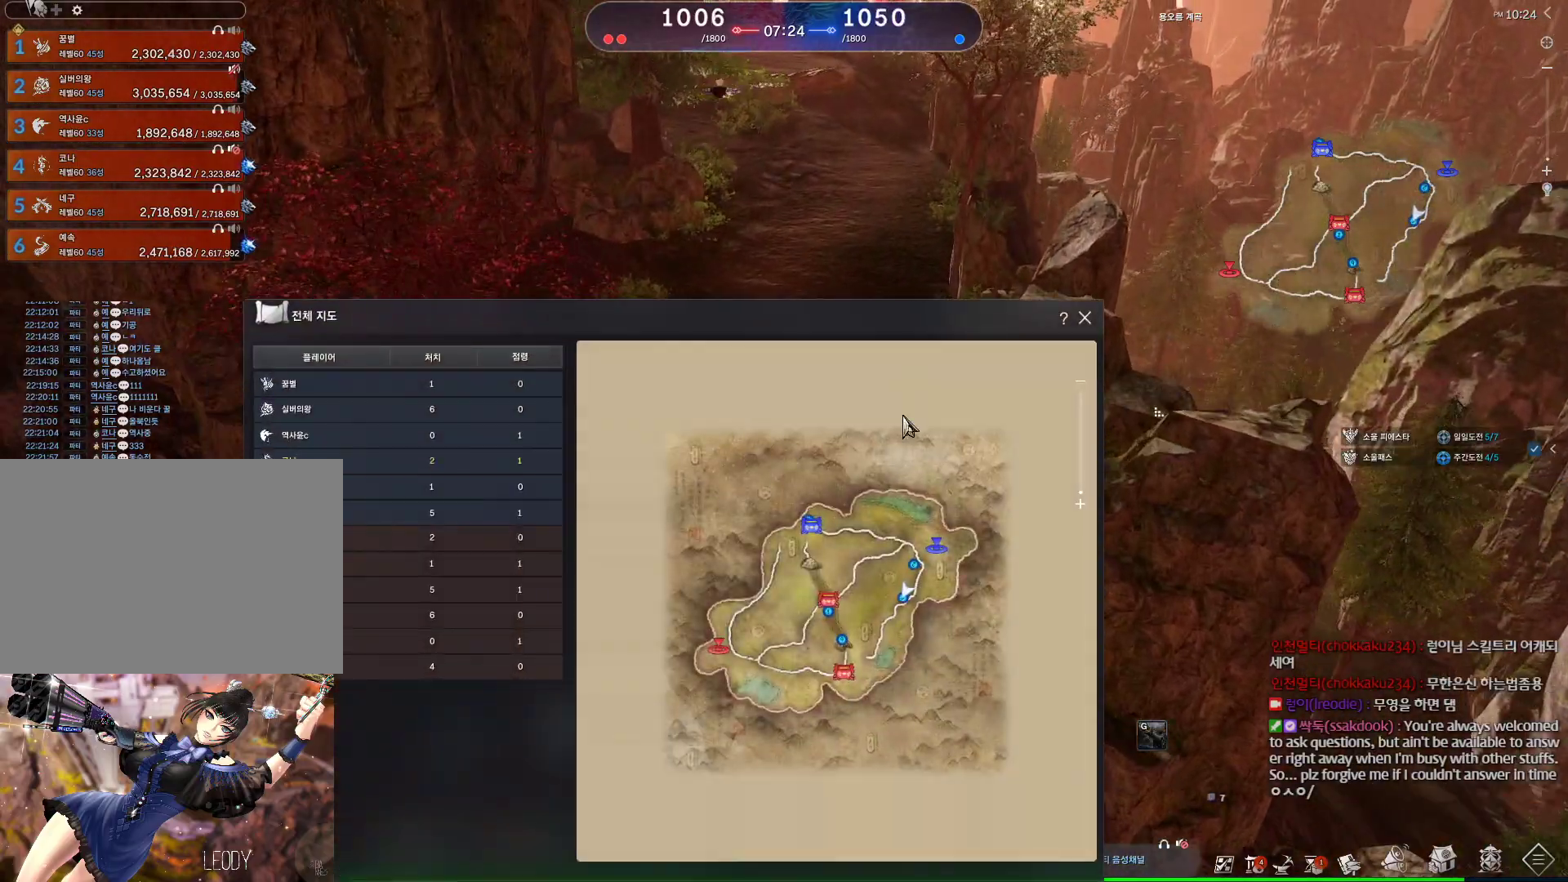
{"keys": ["w"], "mouse": ["mb4"], "events": [[267, "m", "down"], [367, "mouse_mb4", "down"], [400, "mouse_mb4", "up"], [467, "m", "up"], [500, "mouse_mb4", "down"]]}
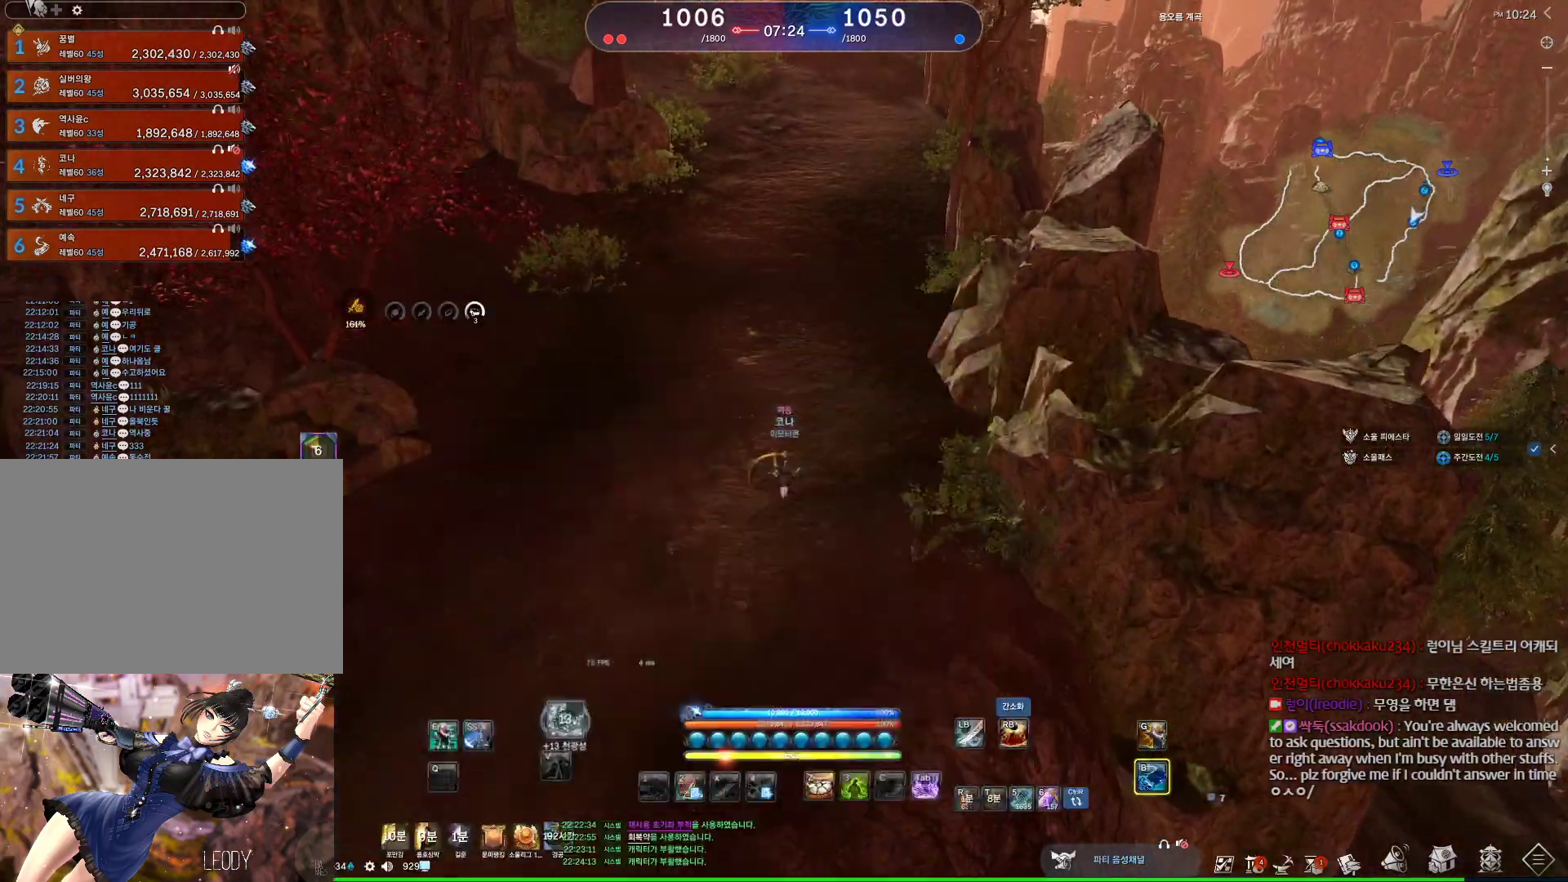
{"keys": ["alt", "w"], "mouse": [], "events": [[67, "mouse_mb4", "up"], [67, "space", "down"], [200, "mouse_mb4", "down"], [234, "mouse_mb4", "up"], [234, "space", "up"], [467, "alt", "down"], [467, "mouse_mb4", "down"], [500, "mouse_mb4", "up"]]}
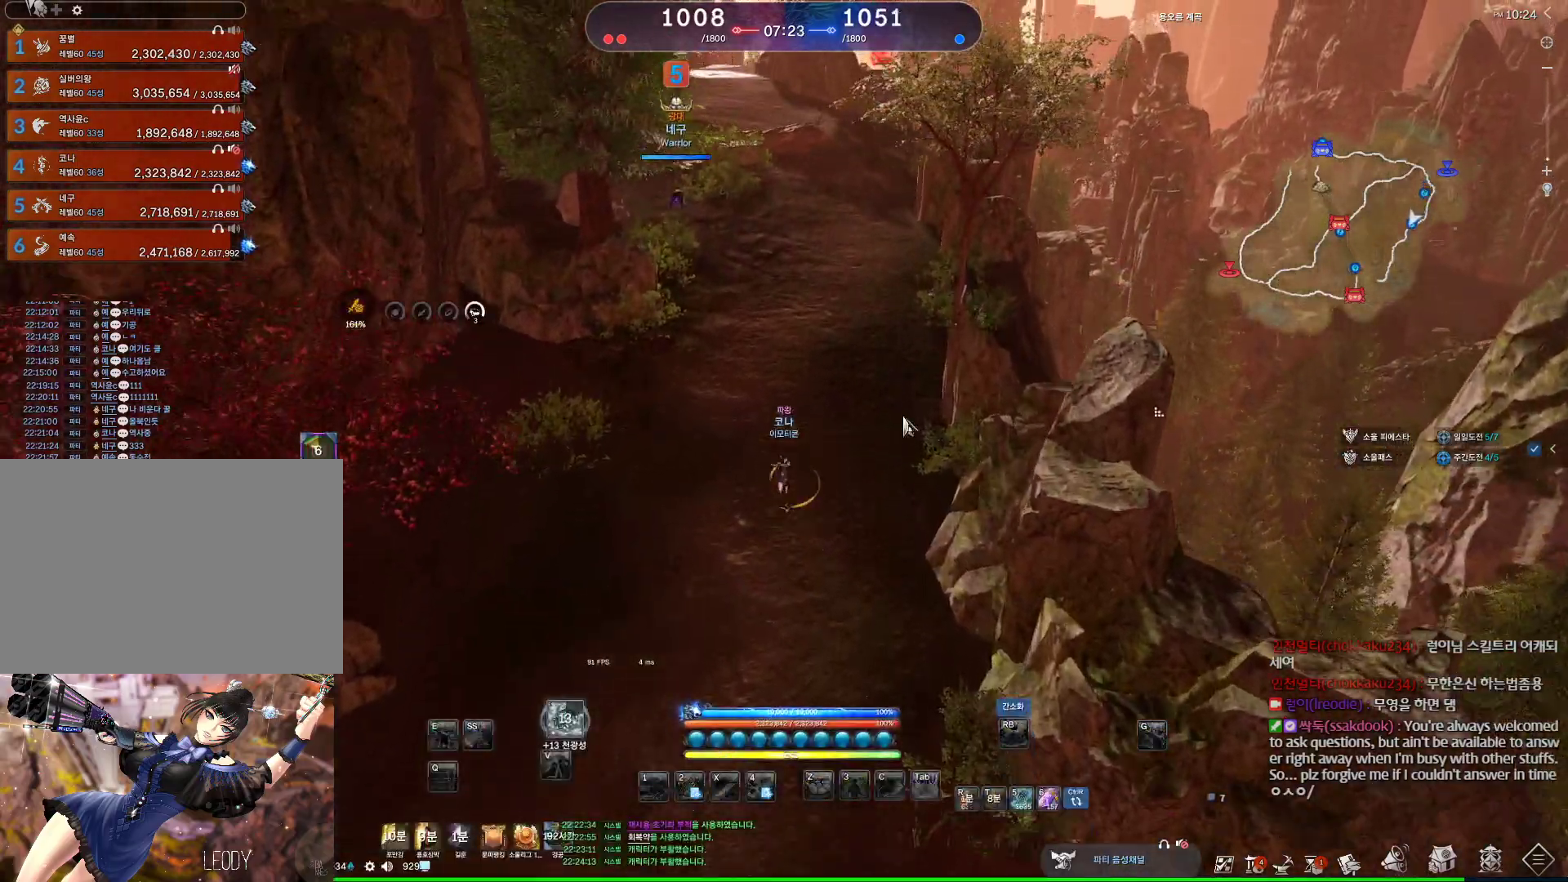
{"keys": ["alt", "w"], "mouse": [], "events": [[67, "d", "down"], [300, "d", "up"], [400, "mouse_left", "down"], [400, "mouse_right", "down"], [500, "mouse_left", "up"], [500, "mouse_right", "up"]]}
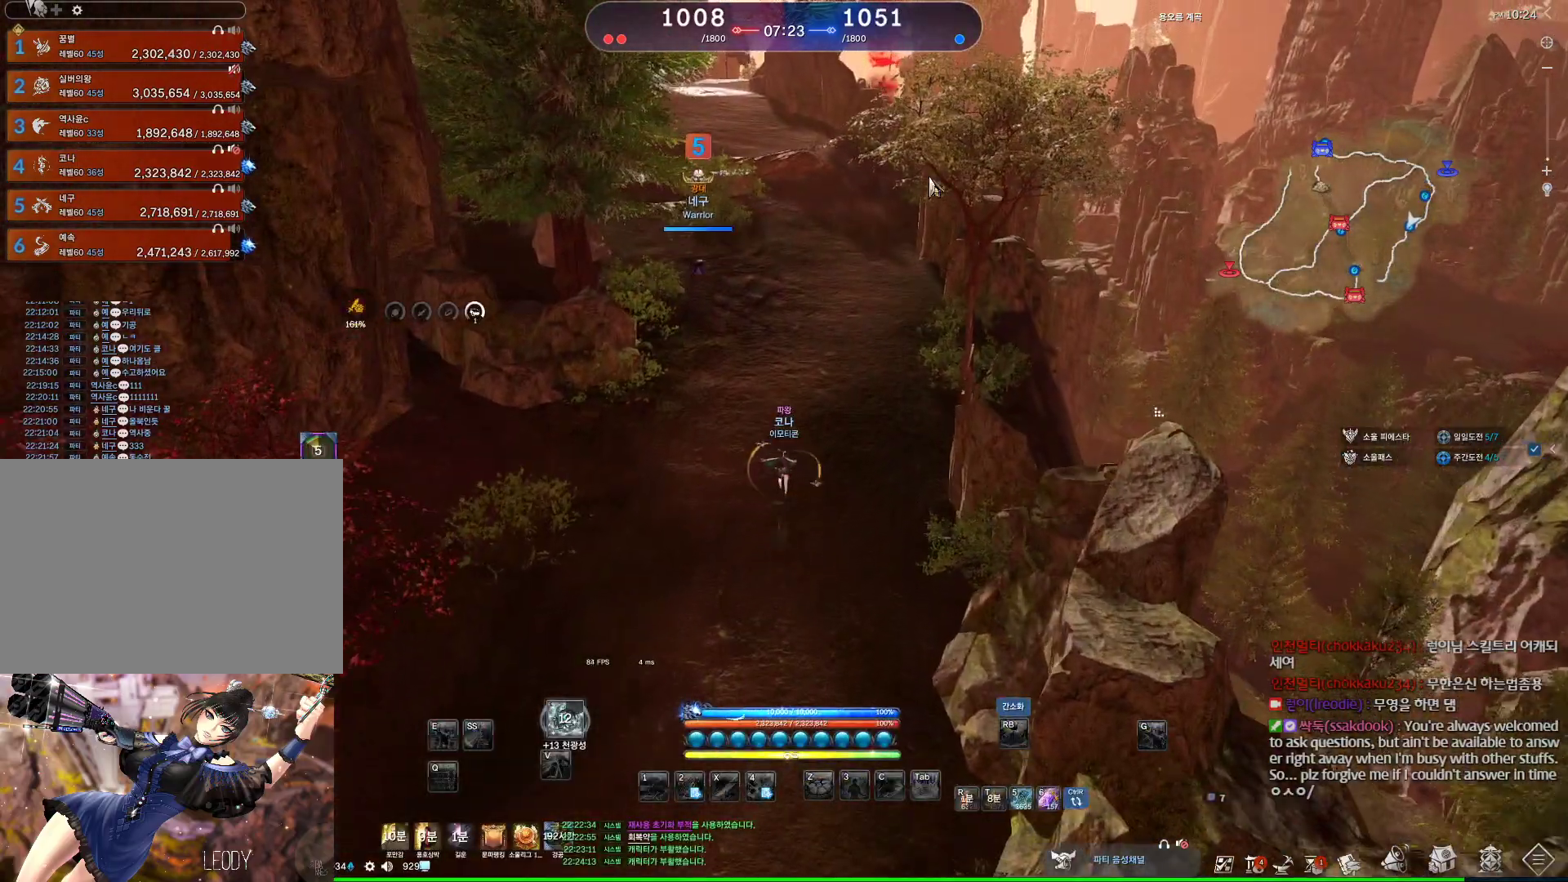
{"keys": ["w"], "mouse": [], "events": [[34, "mouse_right", "down"], [100, "mouse_left", "down"], [134, "mouse_left", "up"], [267, "mouse_right", "up"], [434, "alt", "up"], [434, "mouse_mb4", "down"], [500, "mouse_mb4", "up"]]}
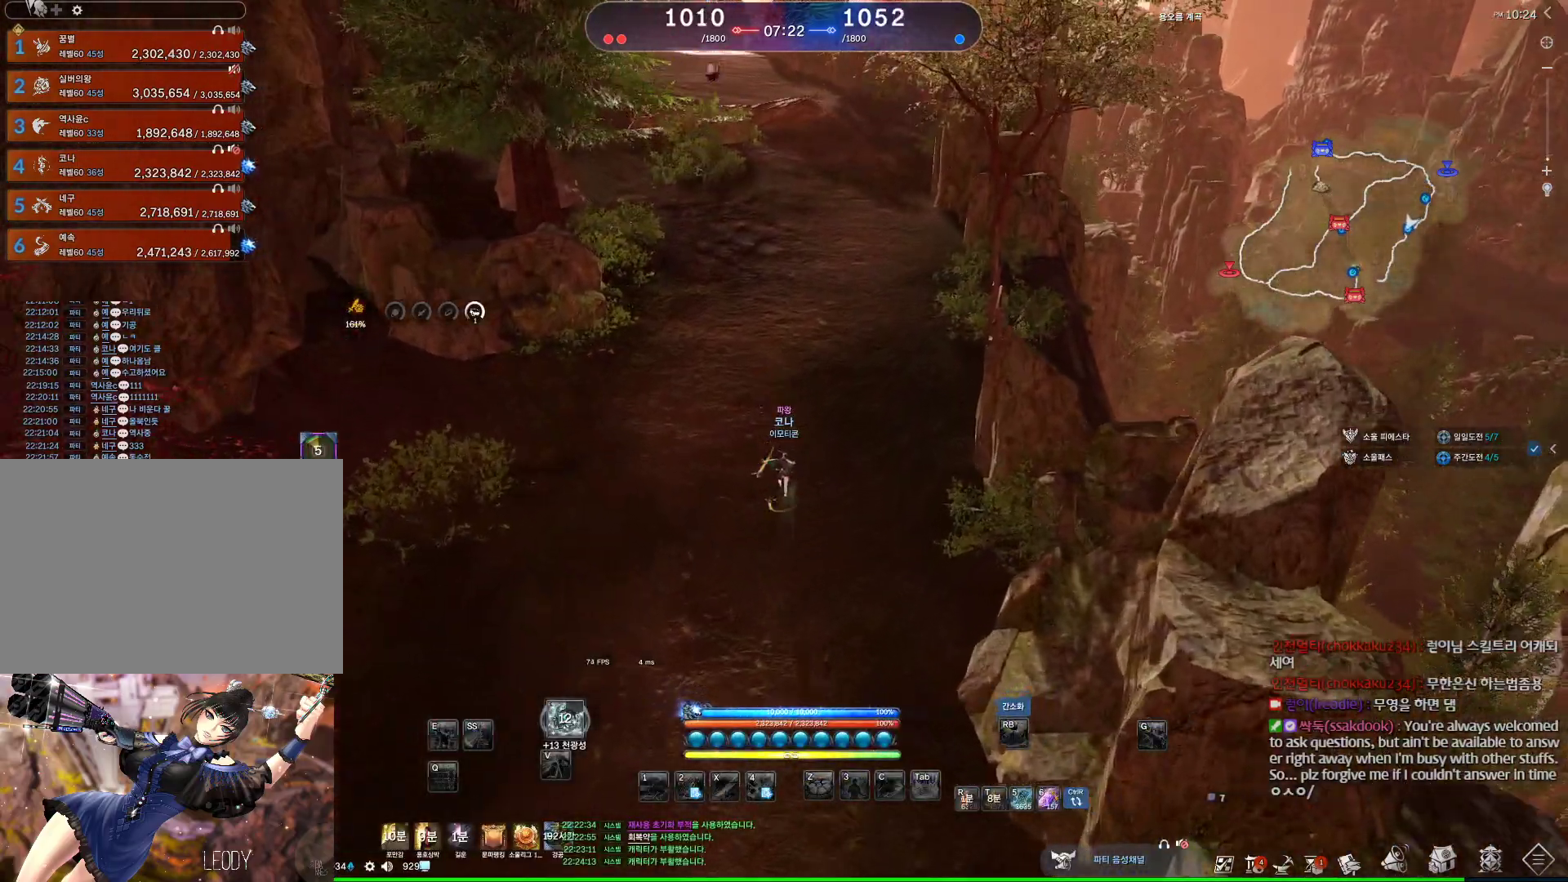
{"keys": ["d", "w"], "mouse": [], "events": [[100, "space", "down"], [200, "d", "down"], [300, "space", "up"]]}
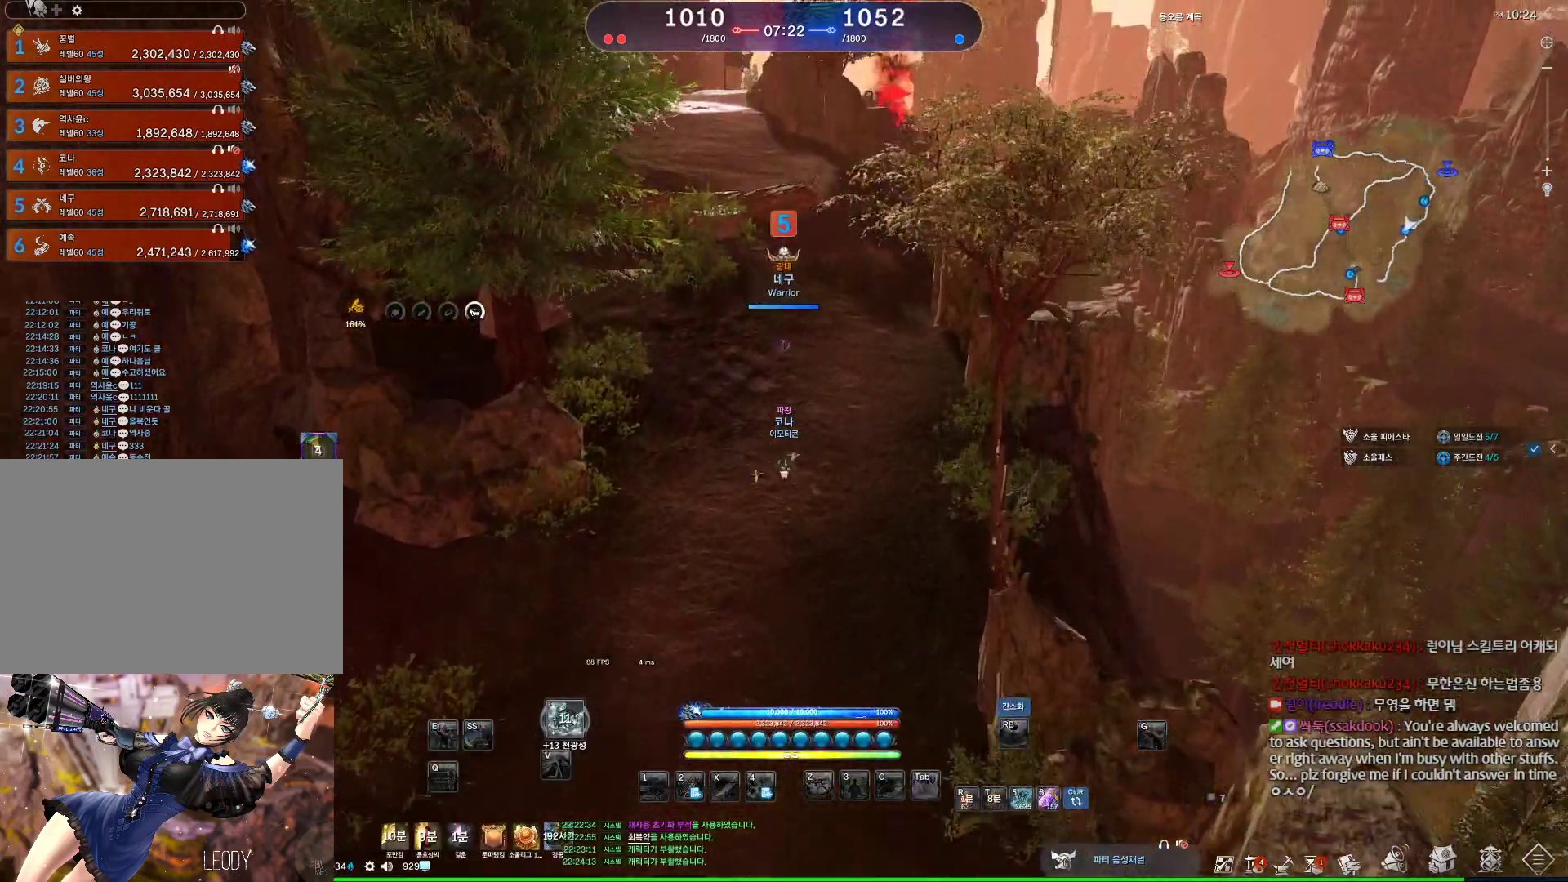
{"keys": ["w"], "mouse": [], "events": [[100, "d", "up"]]}
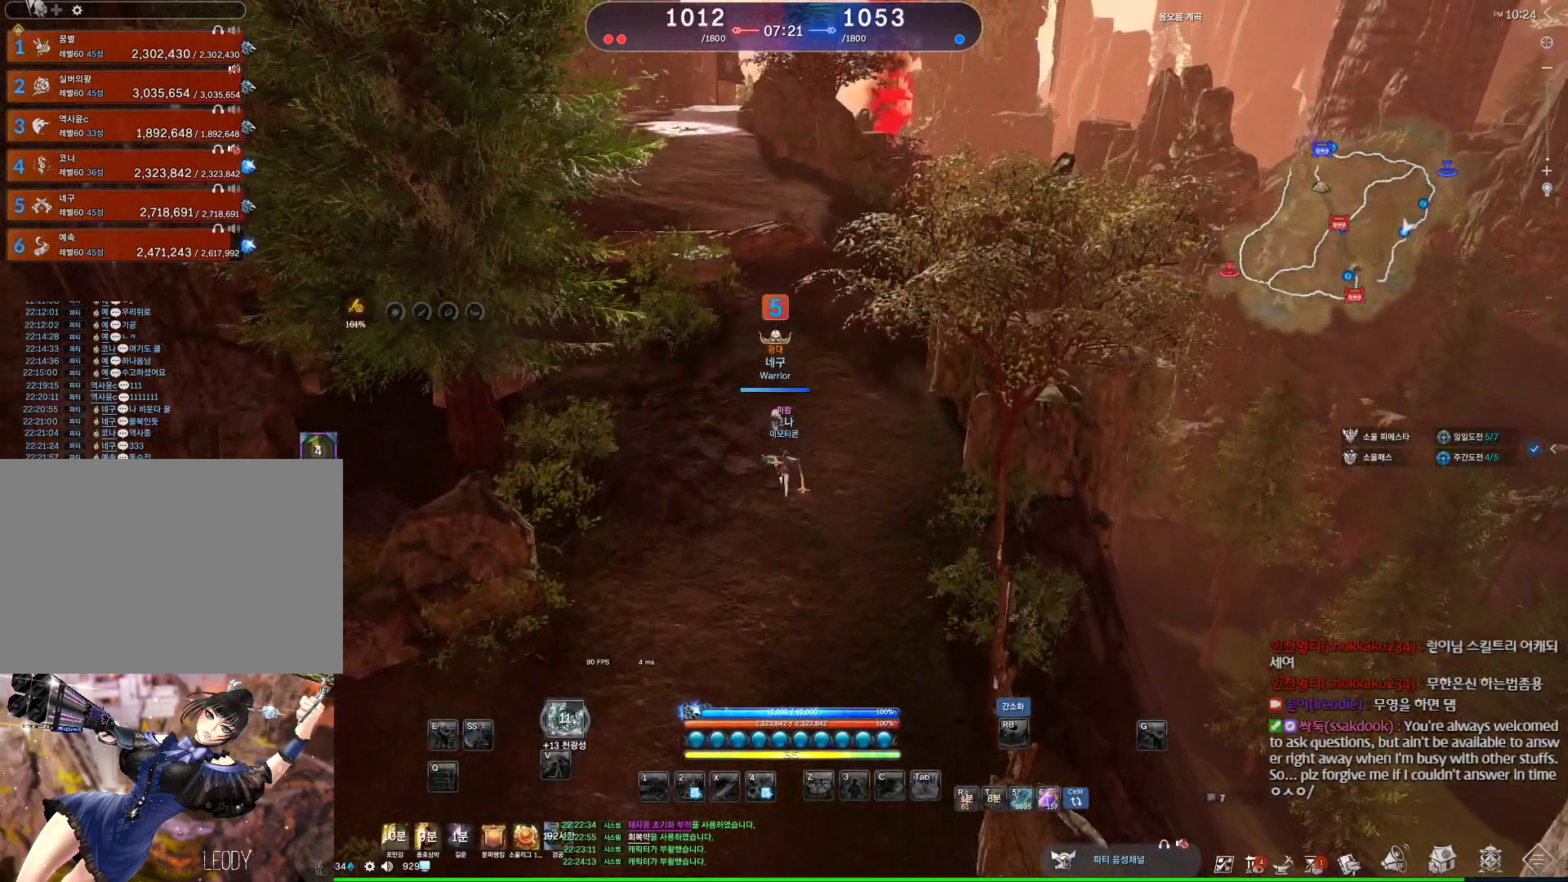
{"keys": ["w"], "mouse": [], "events": [[200, "mouse_mb4", "down"], [300, "mouse_mb4", "up"], [434, "mouse_mb4", "down"], [500, "mouse_mb4", "up"]]}
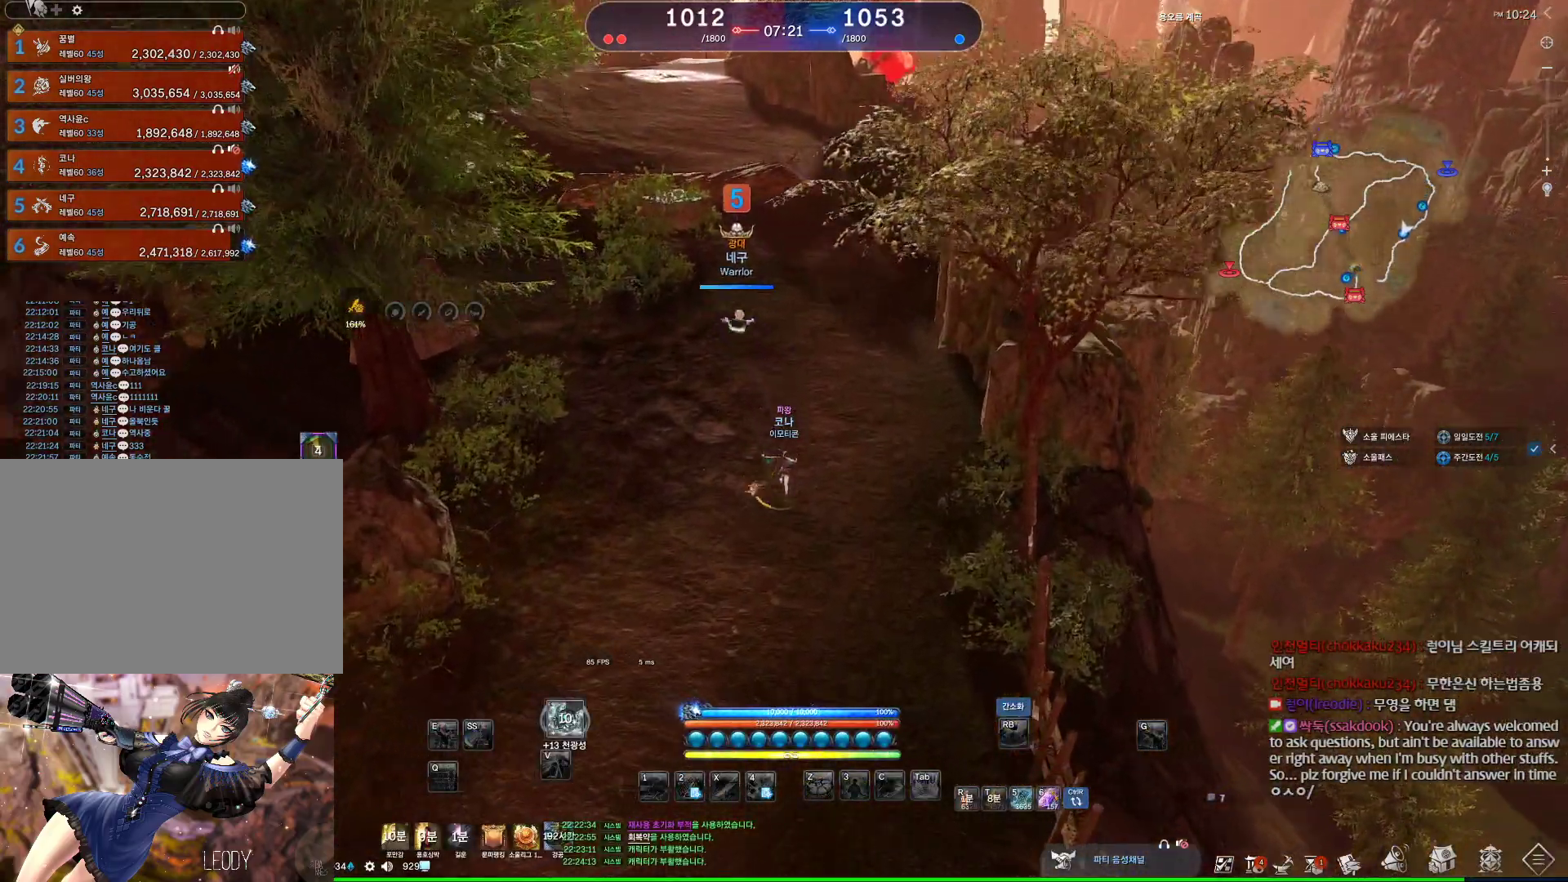
{"keys": ["d", "w"], "mouse": ["mb4"], "events": [[134, "mouse_mb4", "down"], [134, "space", "down"], [167, "mouse_mb4", "up"], [334, "d", "down"], [334, "mouse_mb4", "down"], [334, "space", "up"], [367, "mouse_mb4", "up"], [500, "mouse_mb4", "down"]]}
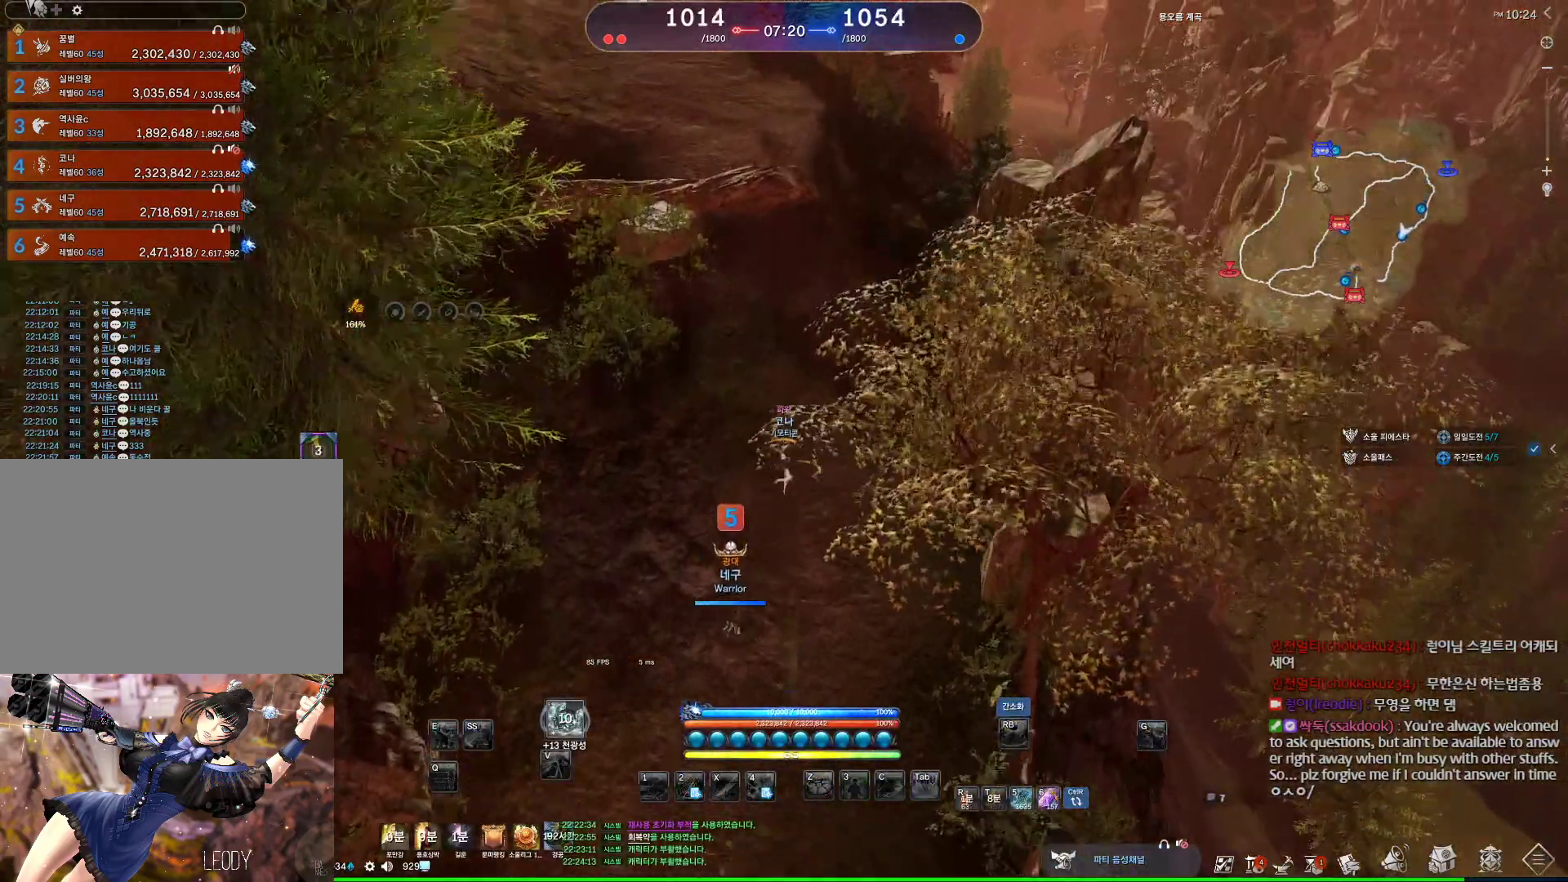
{"keys": ["alt", "w"], "mouse": [], "events": [[34, "mouse_mb4", "up"], [67, "alt", "down"], [134, "mouse_mb4", "down"], [234, "d", "up"], [234, "mouse_mb4", "up"]]}